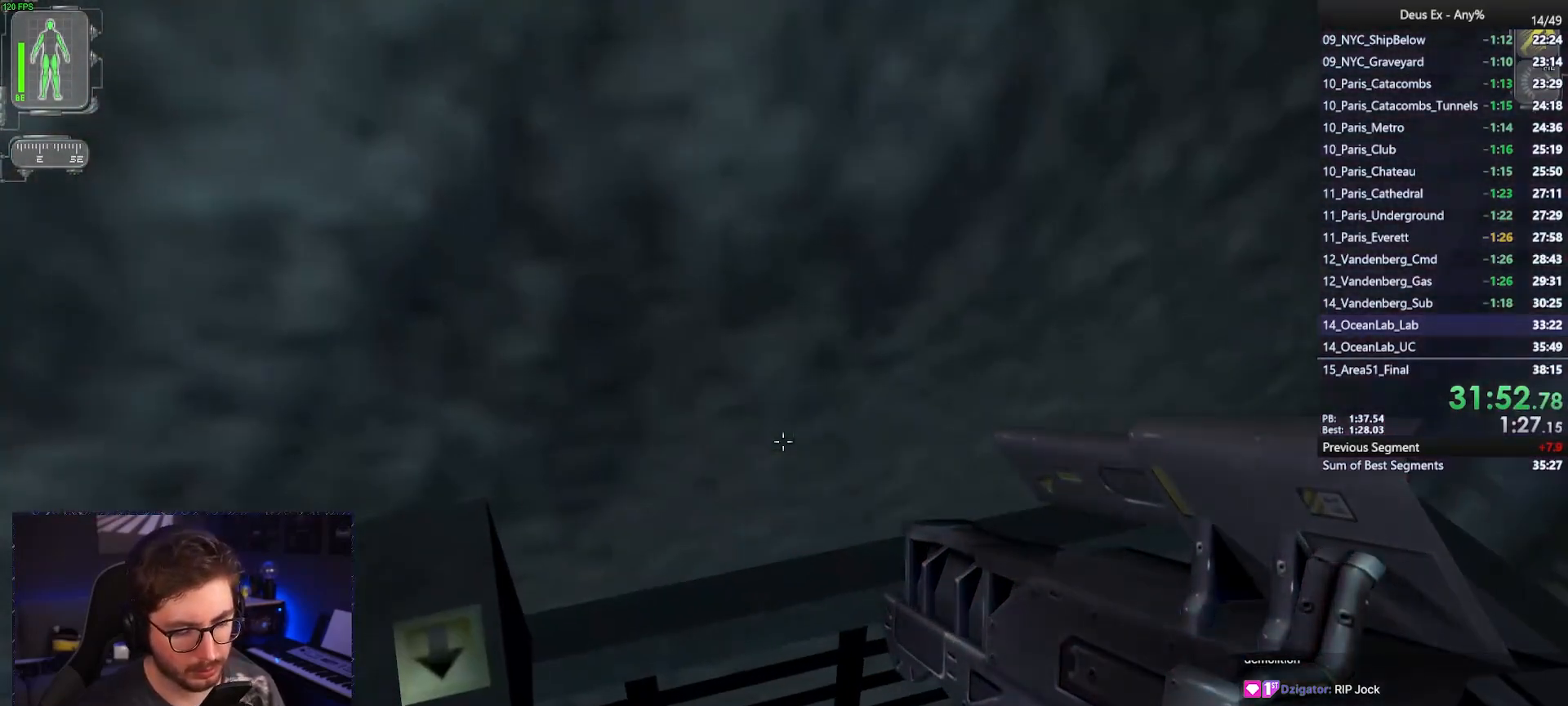
Gameplay with keyboard and mouse; each line is a JSON object with the keys and mouse buttons held at the frame after it. "events" lists presses ("down") and releases ("up") of "1", "2", "3", "4", "5", "a", "alt", "b", "c", "ctrl", "d", "e", "f", "g", "q", "r", "s", "shift", "space", "t", "tab", "tilde", "v", "w", "x", "z", "mouse_left", "mouse_wheel", "mouse_right", "mouse_mb4" and "mouse_mb5" between this image and that frame as [ms after this image, input, new state], when the widget could be followed in between. "mouse_left", "mouse_wheel", "mouse_right", "mouse_mb4", "mouse_mb5" = the "left", "wheel", "right", "mb4", "mb5" buttons of the "mouse" list. No other keys are recorded. "wheel" means that the mouse wheel is clicked or scrolled. Mouse movement is not recorded.
{"keys": [], "mouse": [], "events": []}
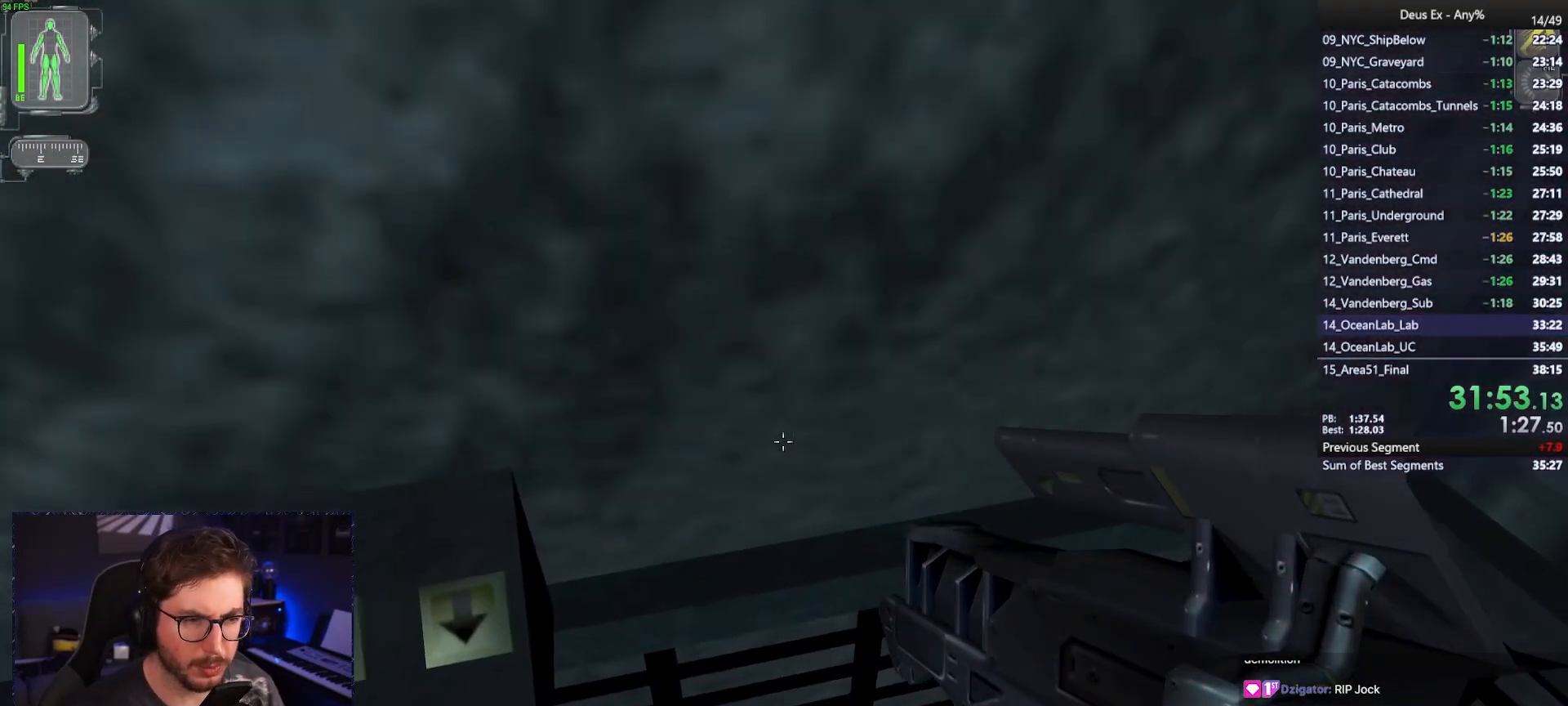
{"keys": [], "mouse": [], "events": []}
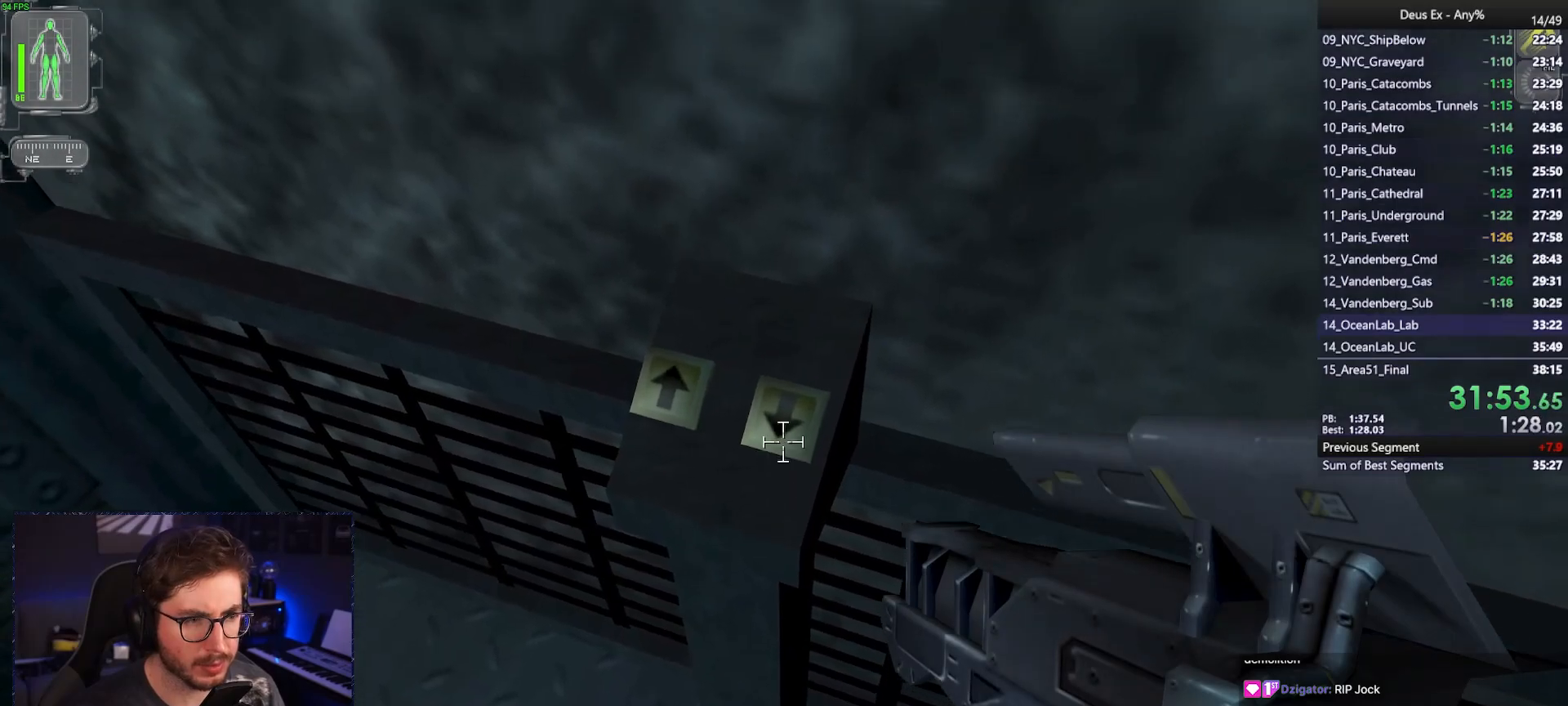
{"keys": ["a", "w"], "mouse": [], "events": [[200, "mouse_right", "down"], [283, "mouse_right", "up"], [383, "a", "down"], [433, "w", "down"]]}
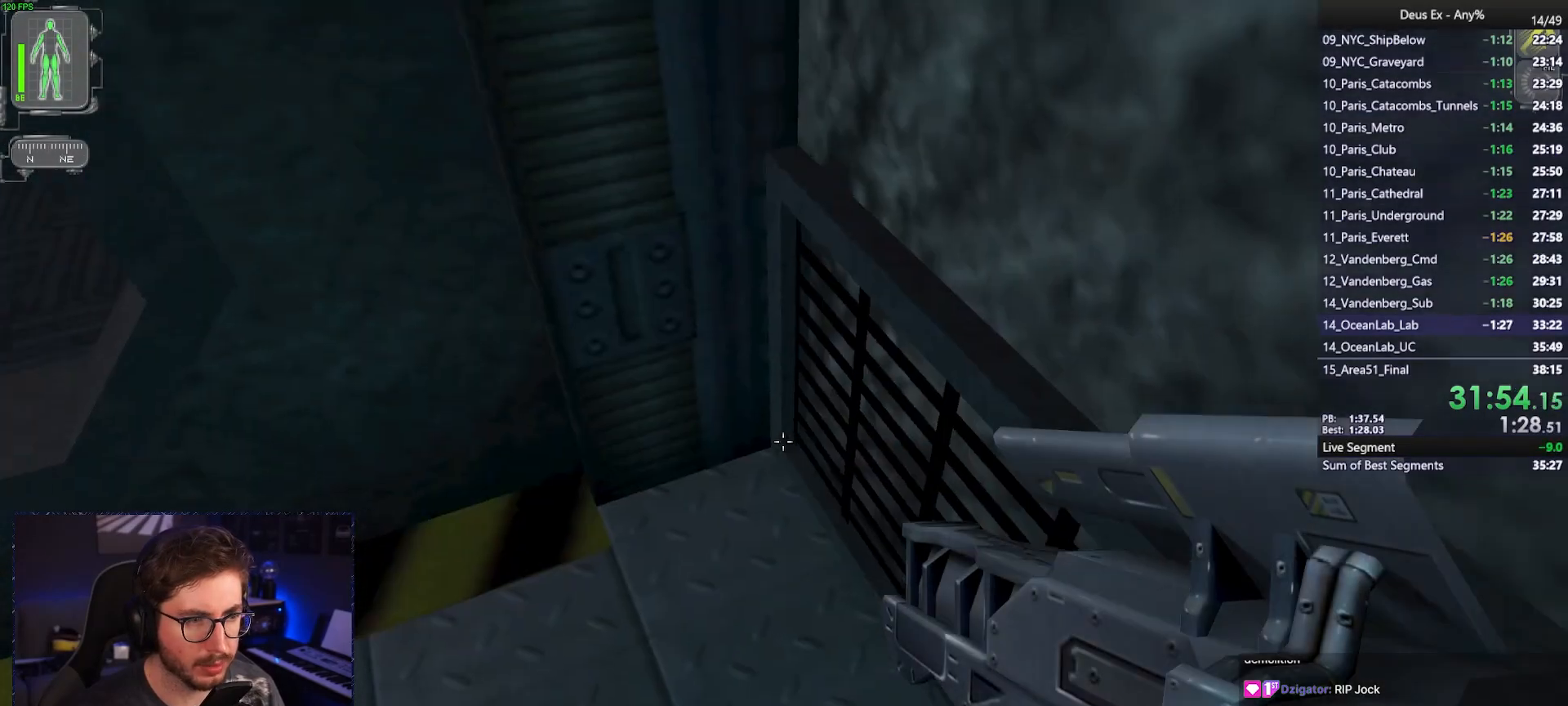
{"keys": [], "mouse": [], "events": [[17, "a", "up"], [117, "d", "down"], [450, "d", "up"], [500, "w", "up"]]}
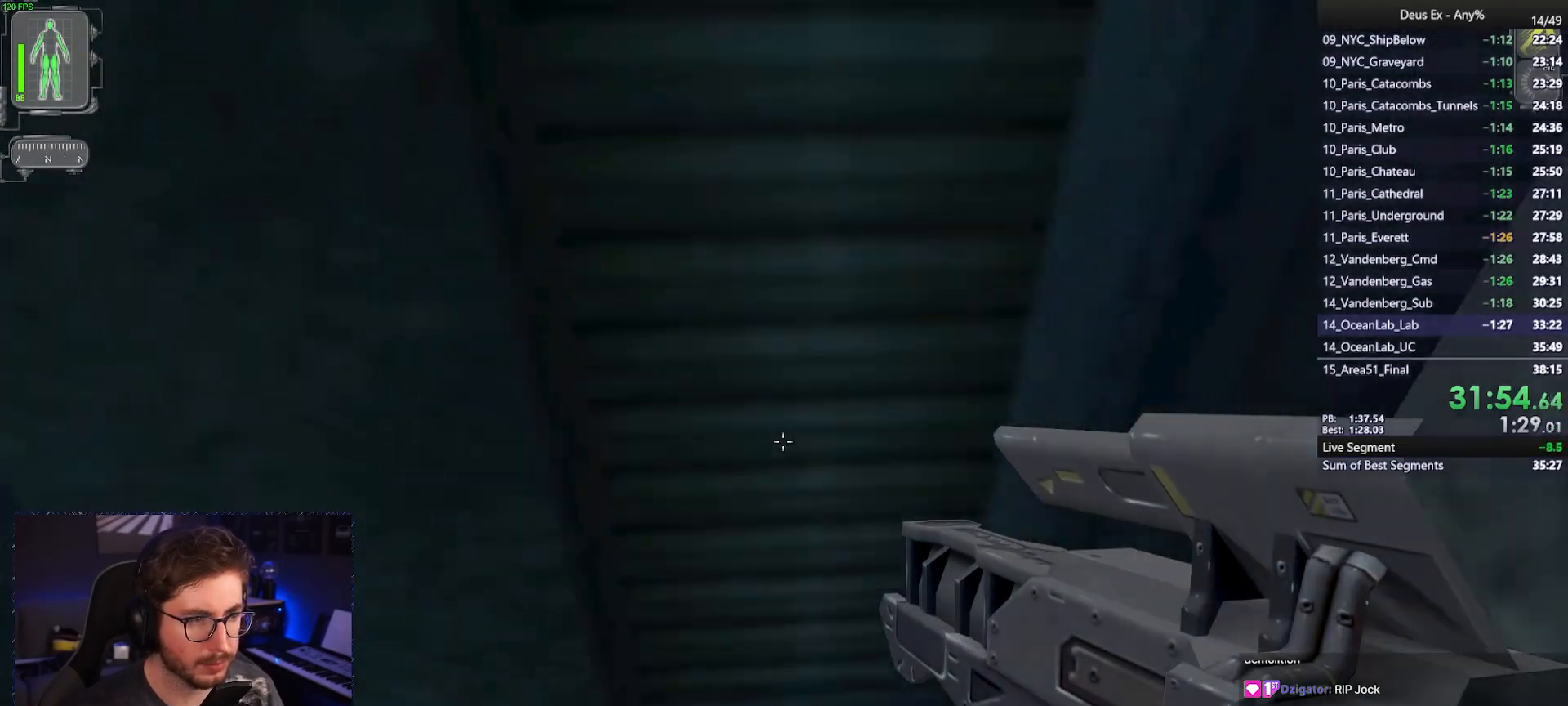
{"keys": ["space", "w"], "mouse": [], "events": [[317, "space", "down"], [317, "w", "down"], [417, "mouse_left", "down"], [500, "mouse_left", "up"]]}
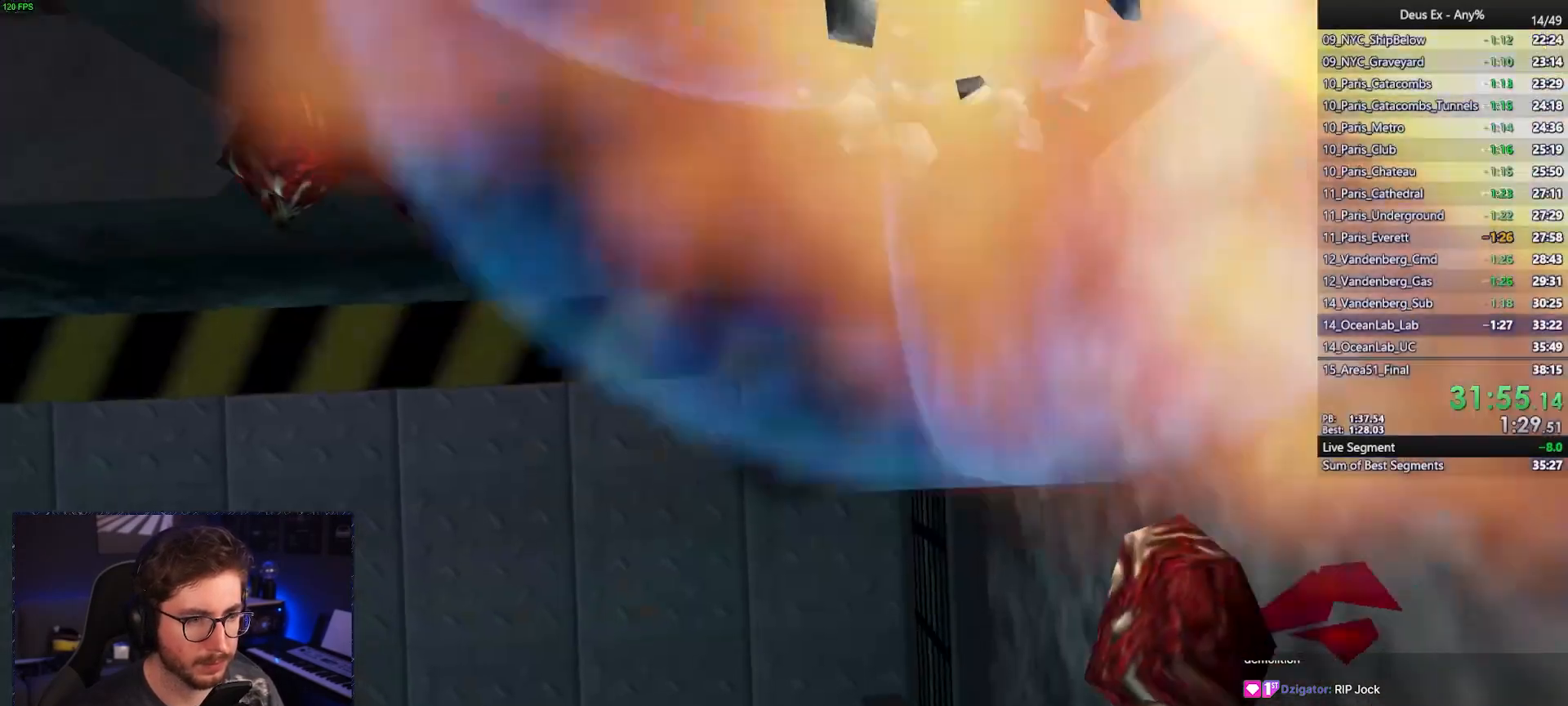
{"keys": [], "mouse": [], "events": [[50, "space", "up"], [50, "w", "up"]]}
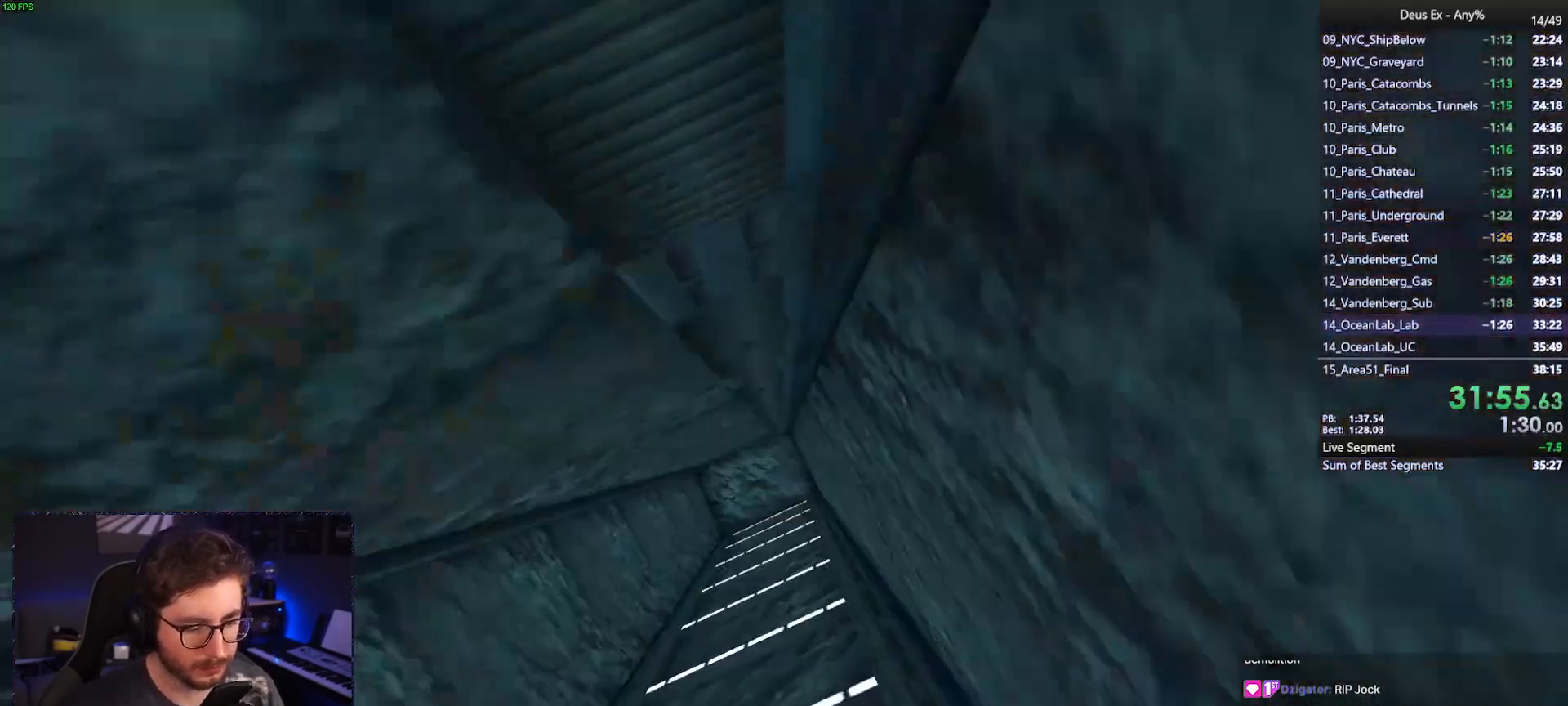
{"keys": [], "mouse": [], "events": []}
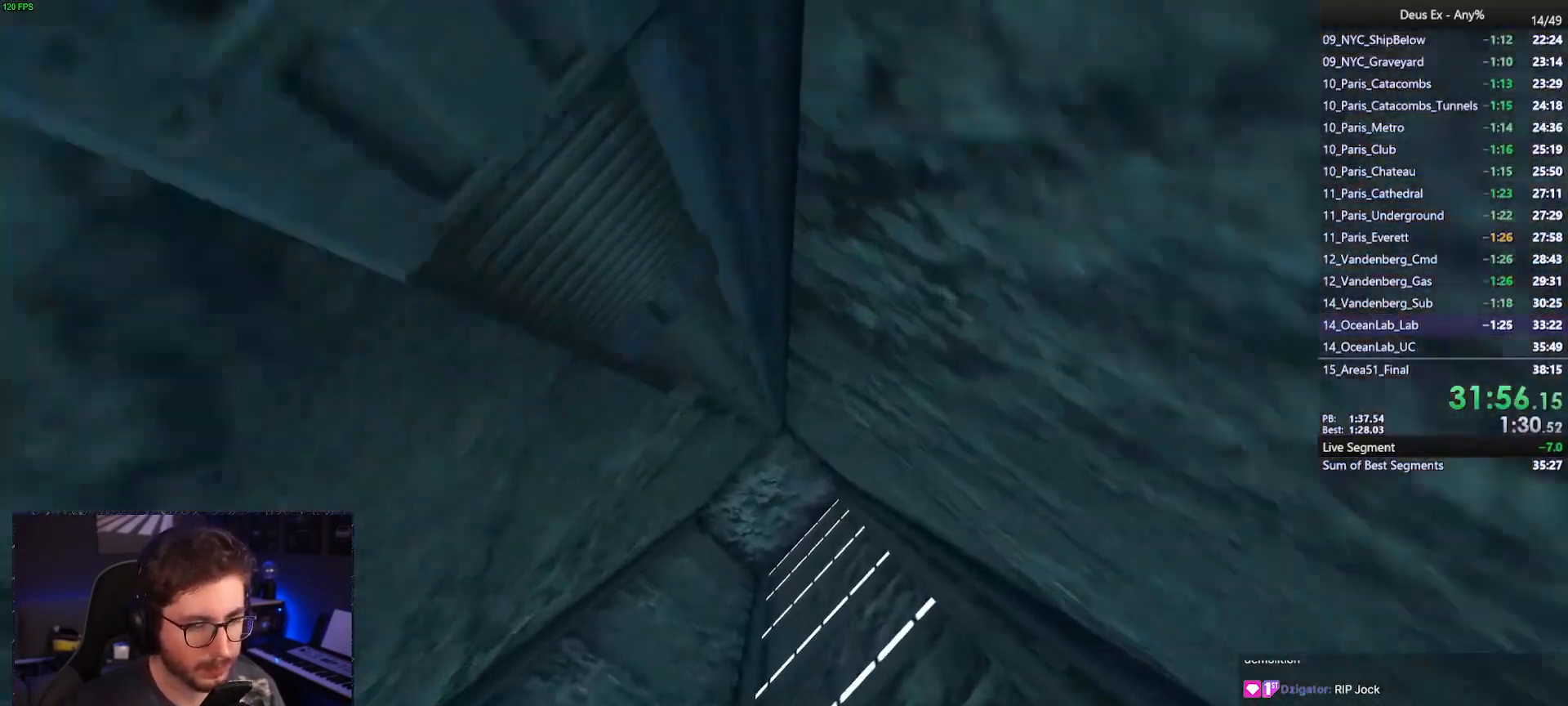
{"keys": [], "mouse": [], "events": []}
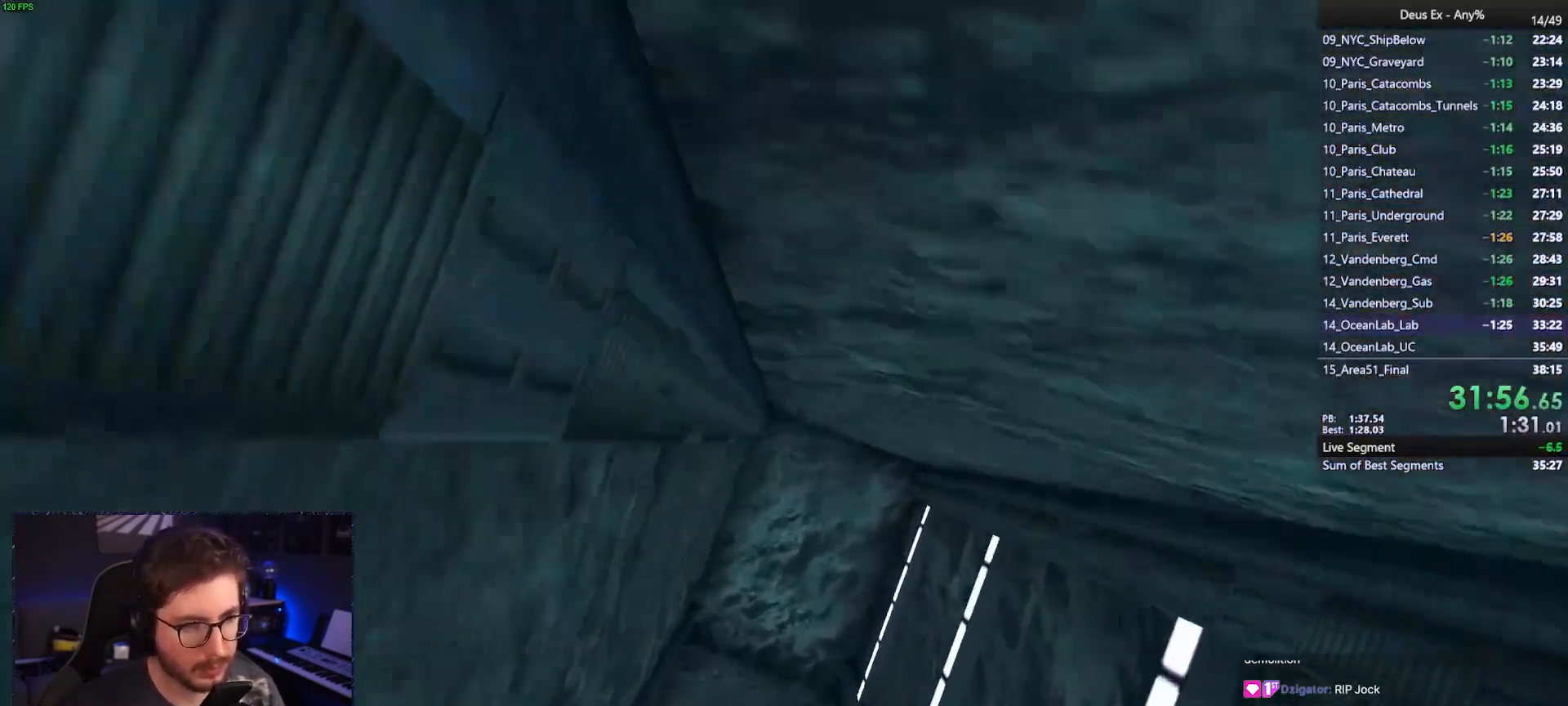
{"keys": [], "mouse": [], "events": []}
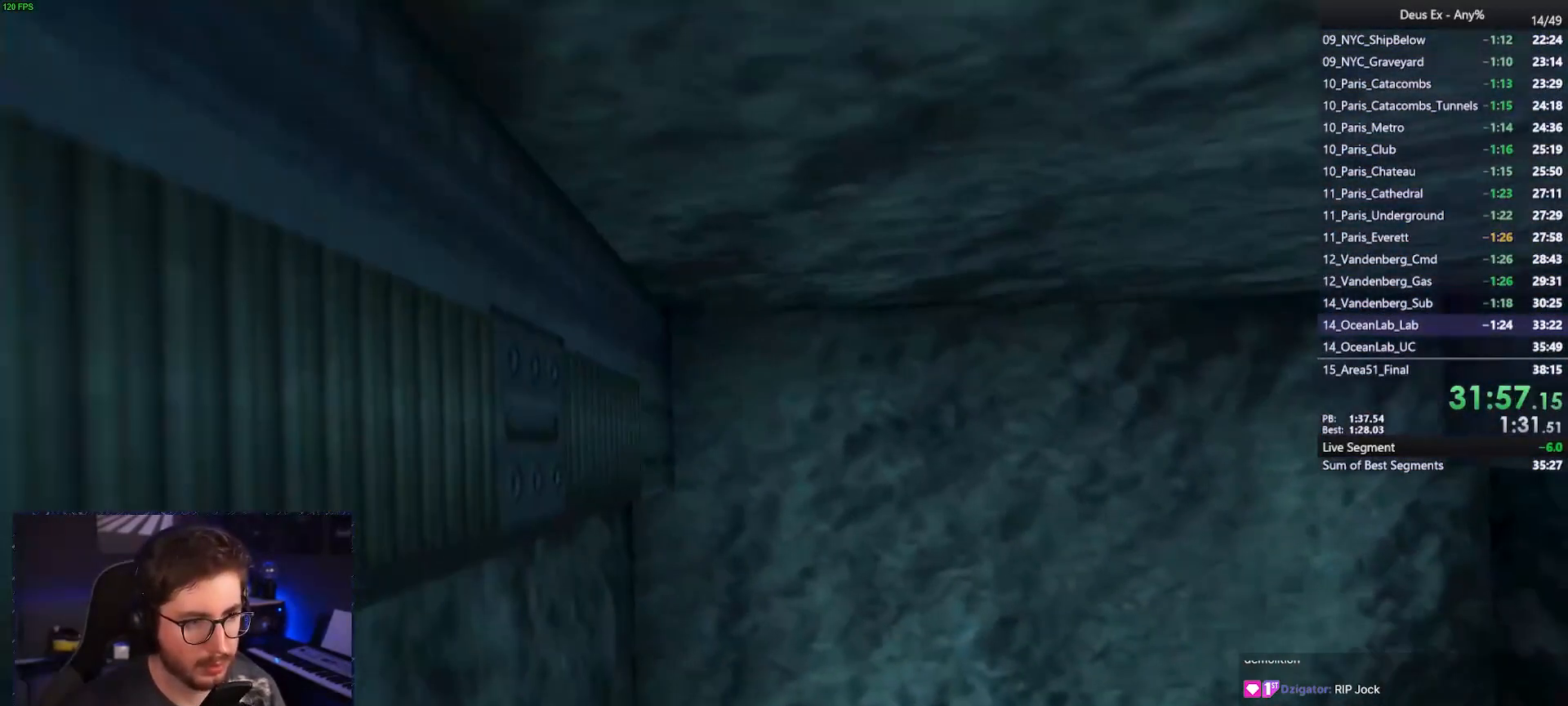
{"keys": [], "mouse": [], "events": []}
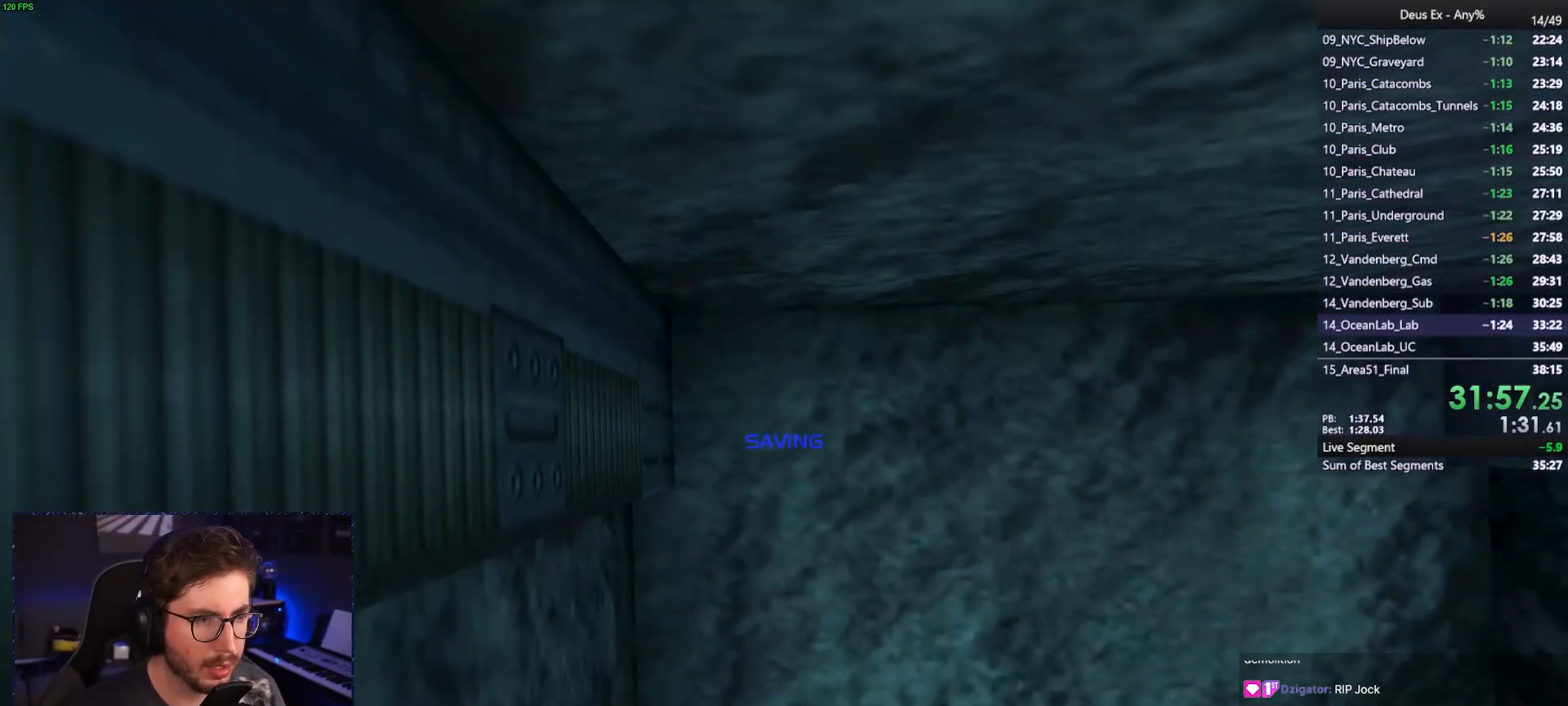
{"keys": [], "mouse": [], "events": []}
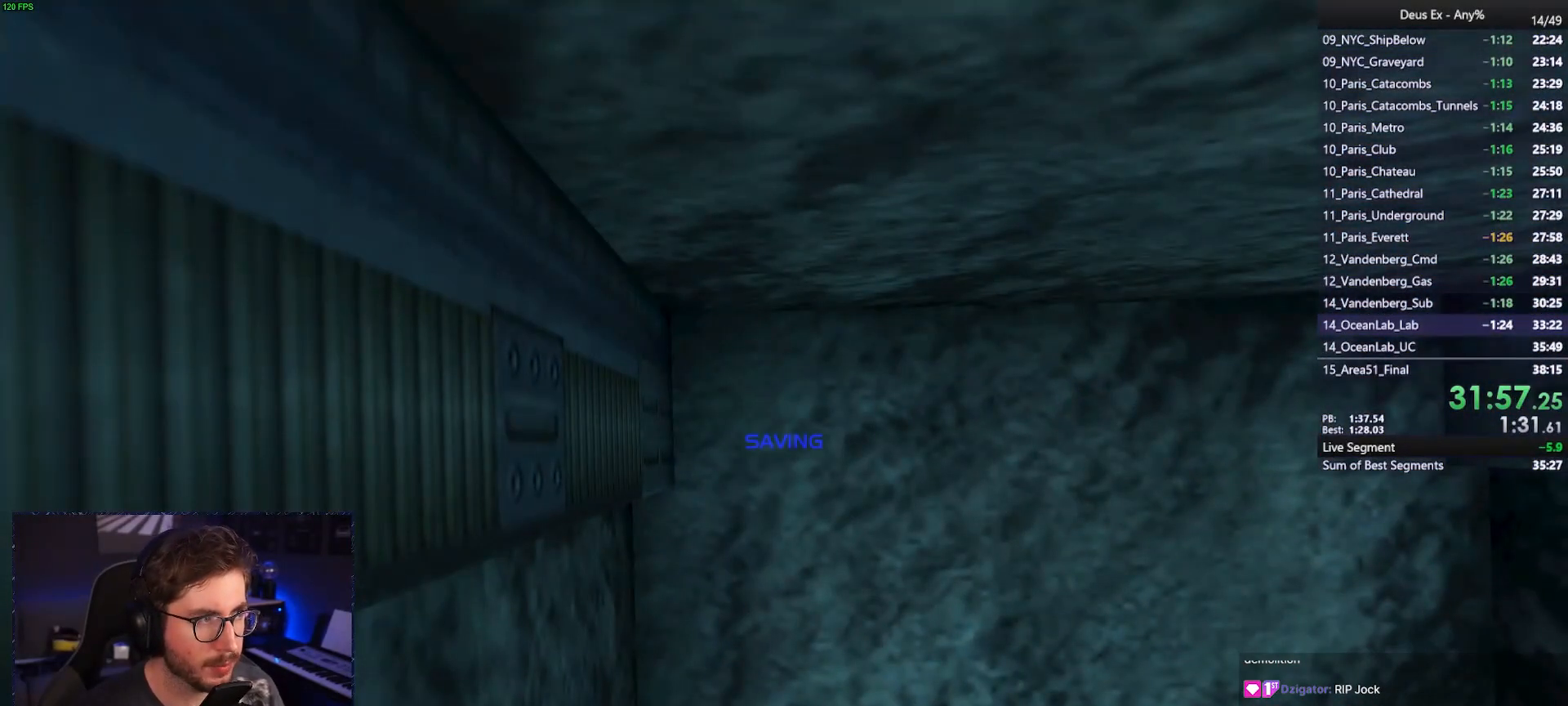
{"keys": [], "mouse": [], "events": []}
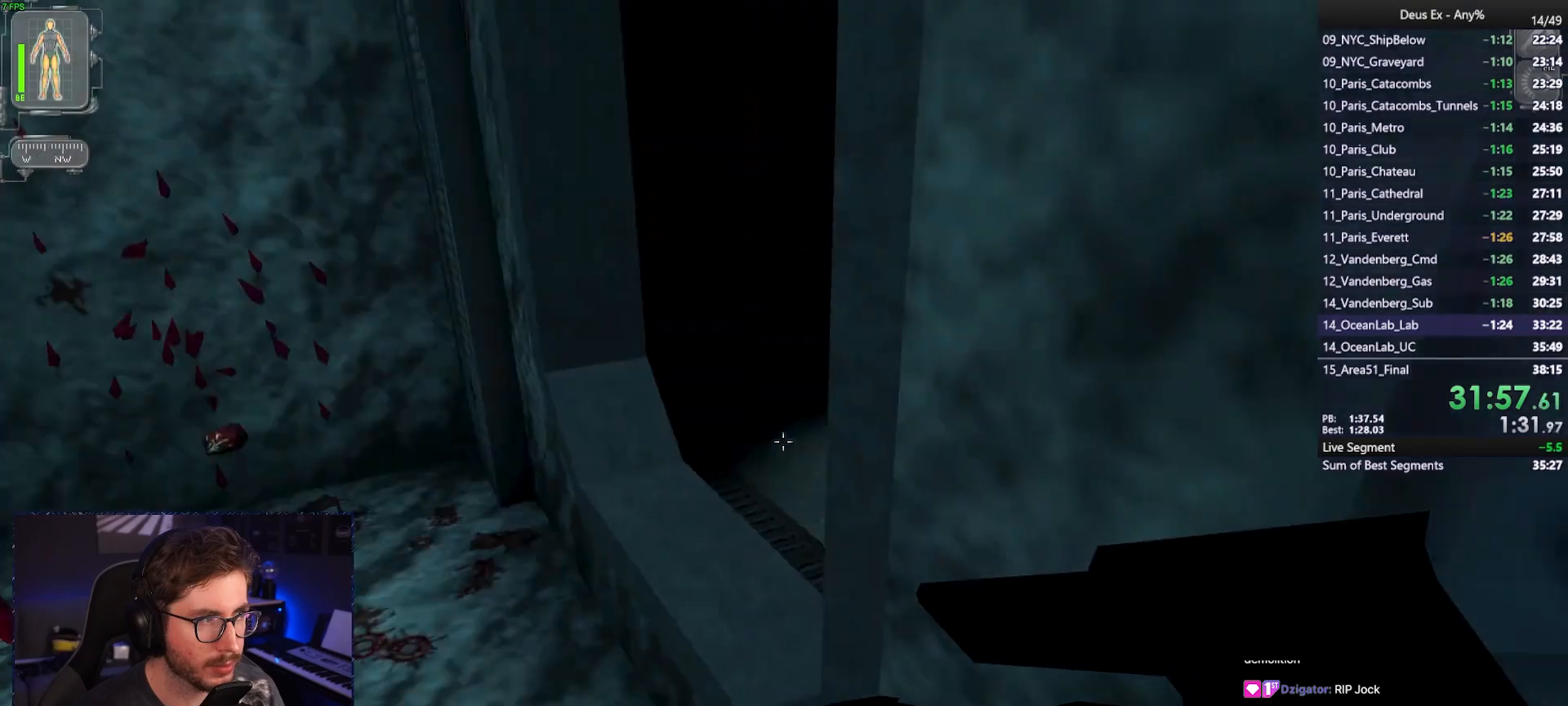
{"keys": ["w"], "mouse": [], "events": [[67, "a", "down"], [217, "w", "down"], [350, "a", "up"]]}
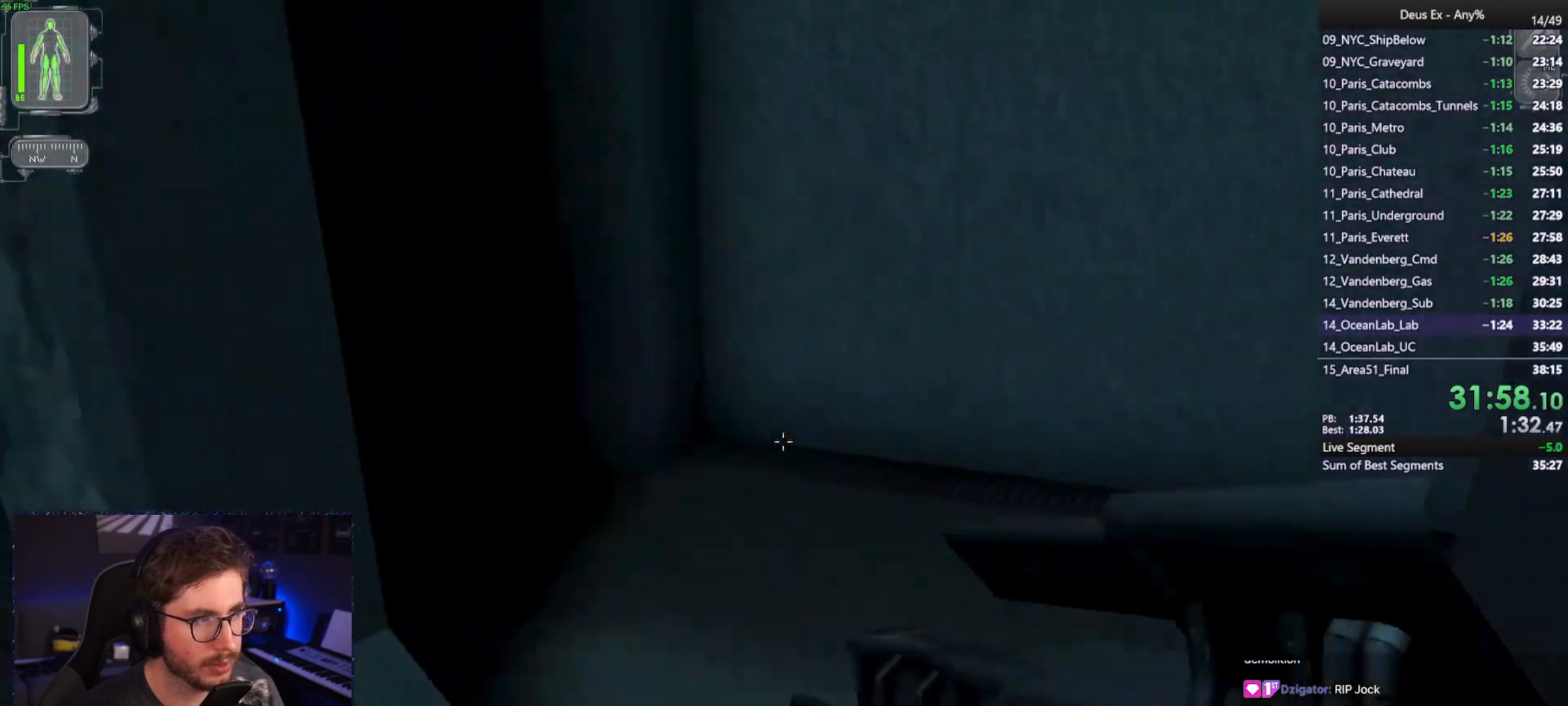
{"keys": [], "mouse": [], "events": [[217, "a", "down"], [417, "a", "up"], [467, "w", "up"]]}
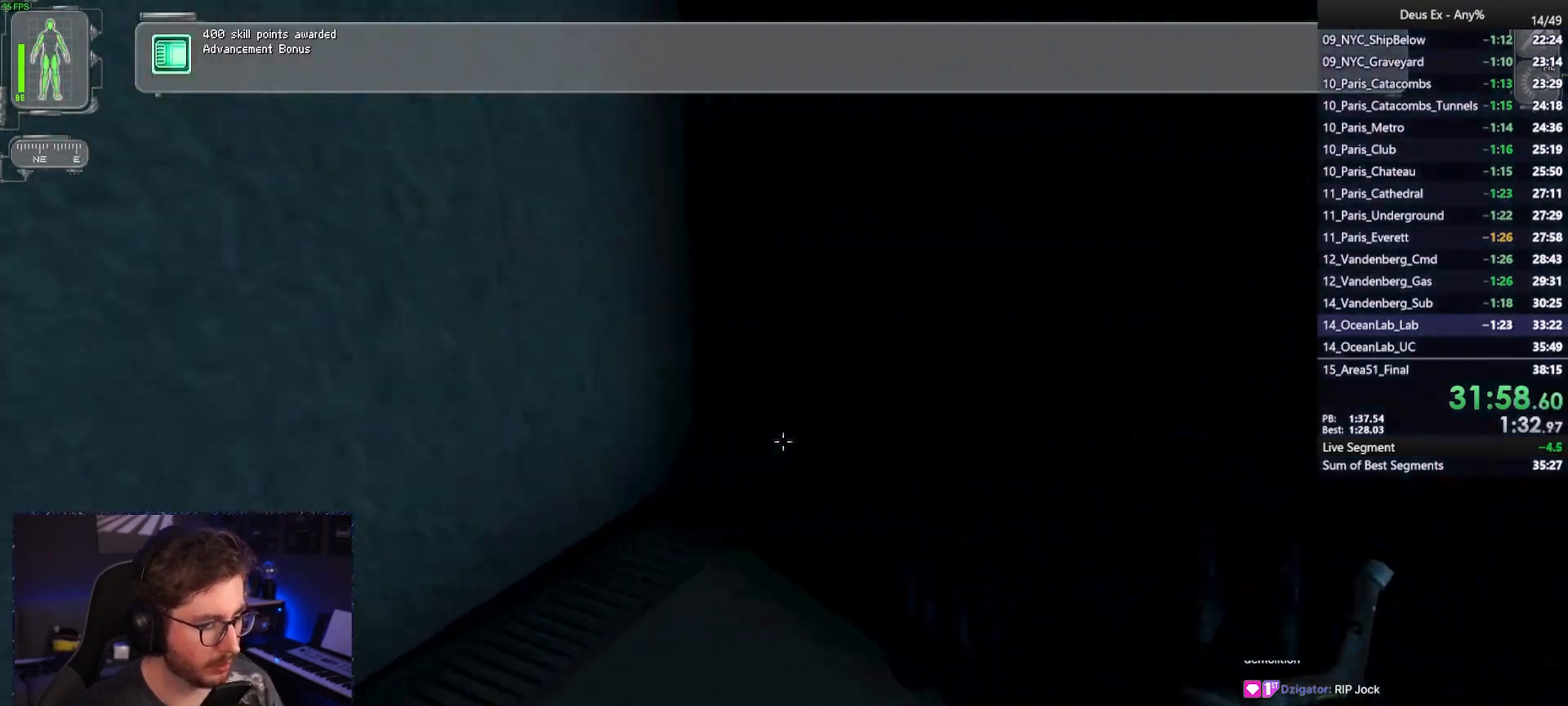
{"keys": [], "mouse": [], "events": []}
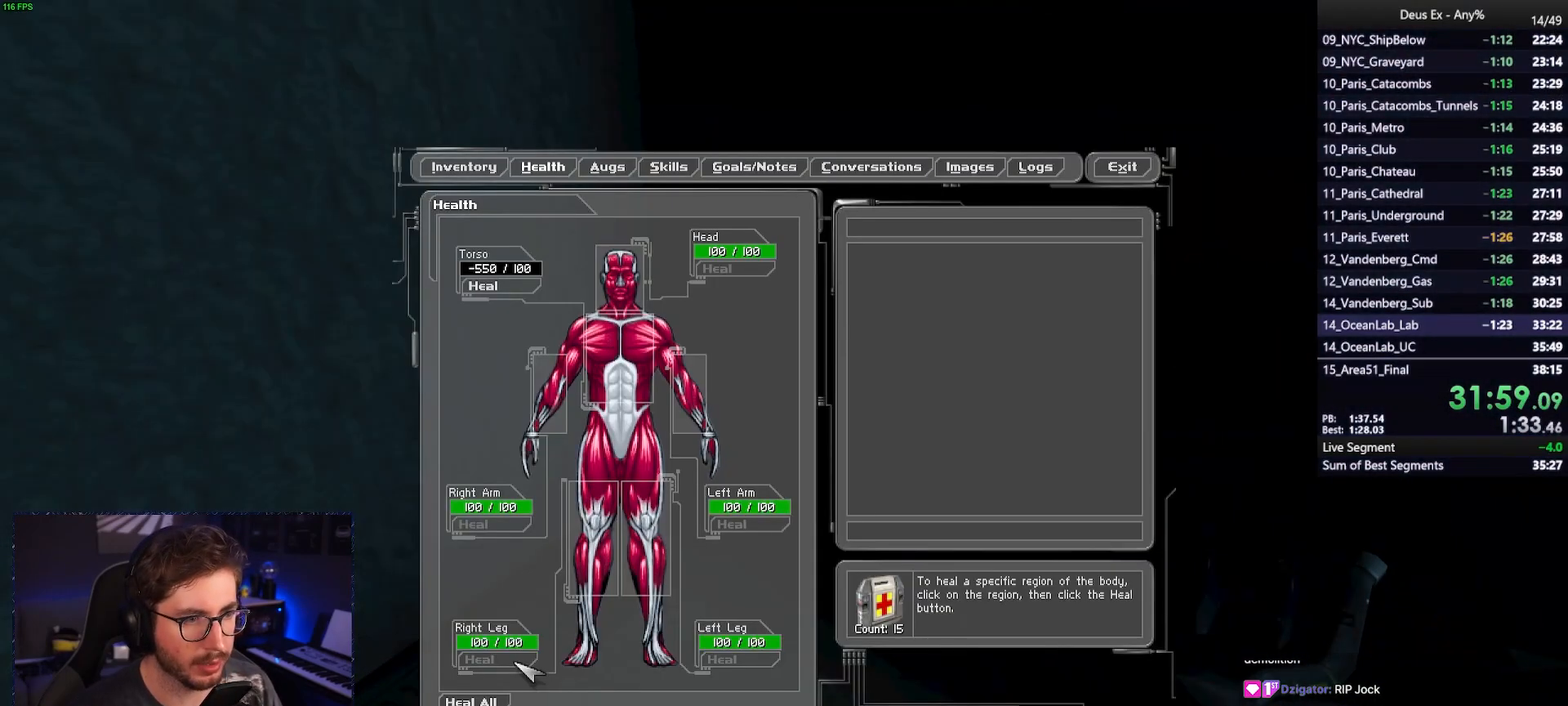
{"keys": [], "mouse": [], "events": []}
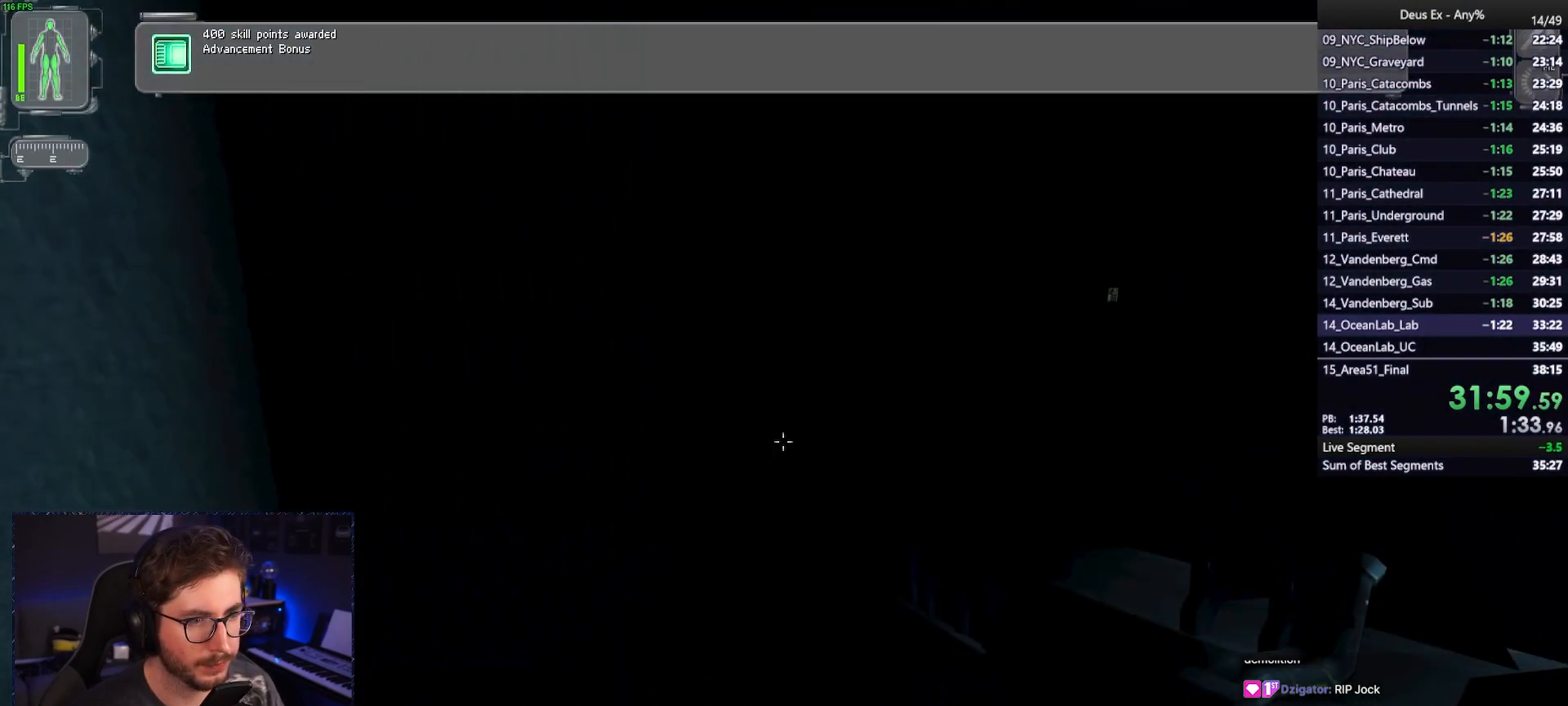
{"keys": ["w"], "mouse": ["right"], "events": [[83, "w", "down"], [133, "a", "down"], [500, "a", "up"], [500, "mouse_right", "down"]]}
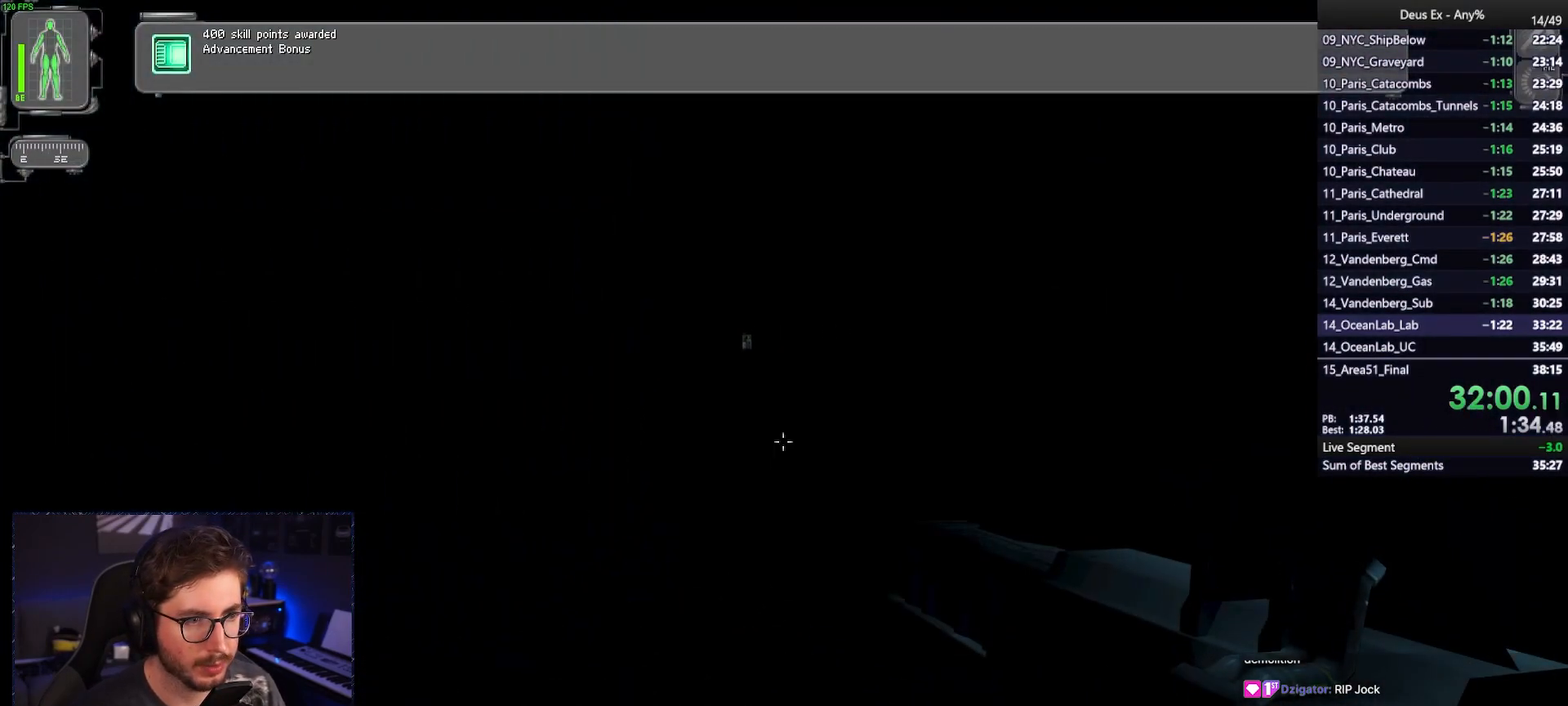
{"keys": ["w"], "mouse": [], "events": [[100, "mouse_right", "up"]]}
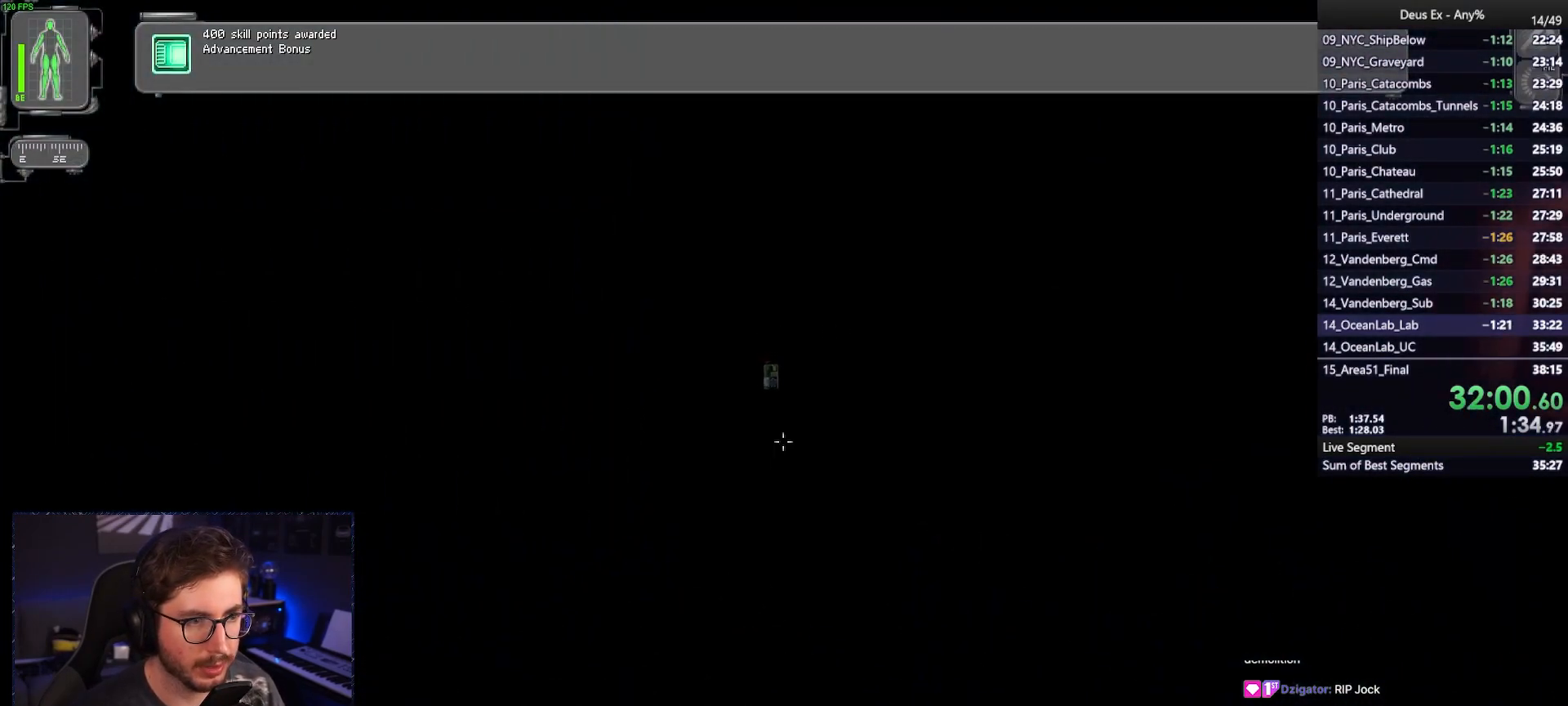
{"keys": ["w"], "mouse": [], "events": []}
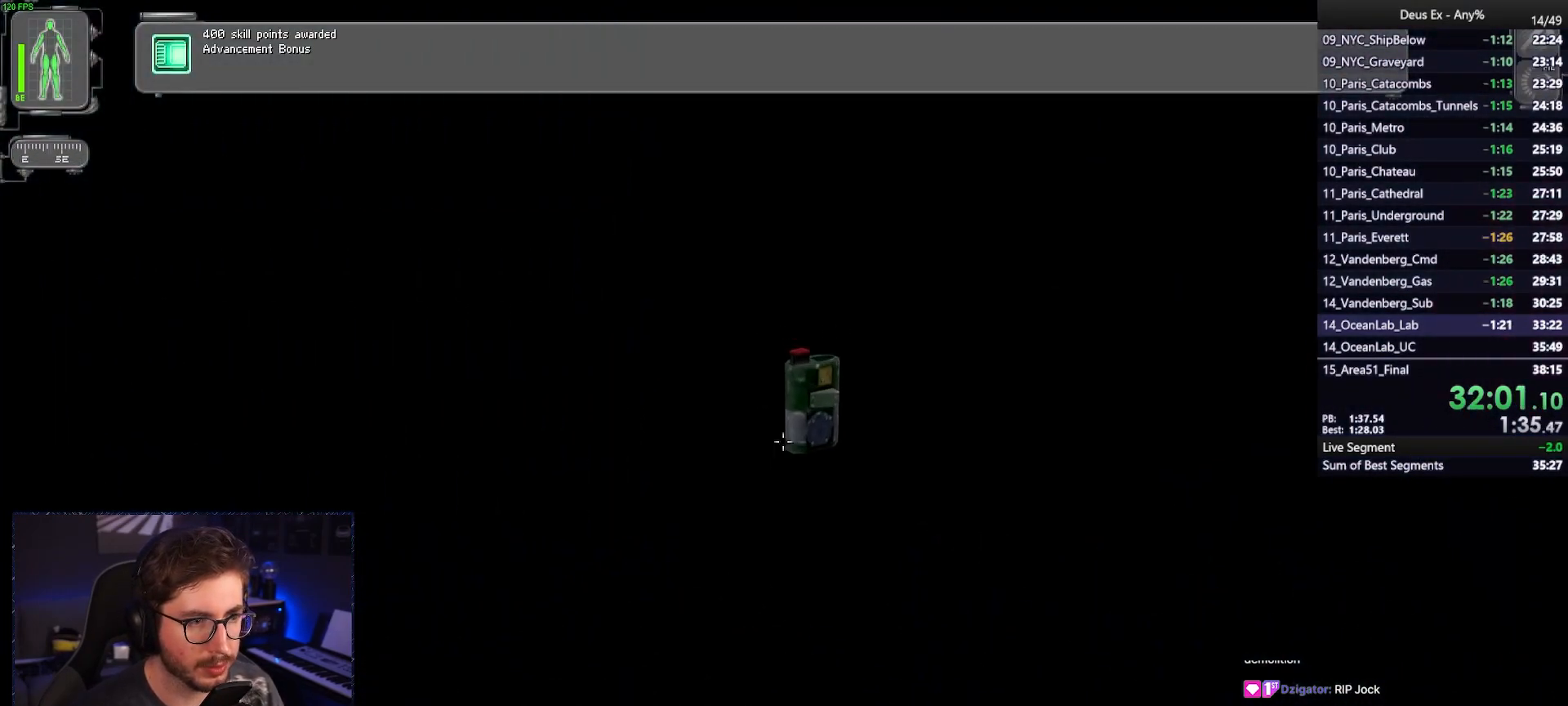
{"keys": [], "mouse": [], "events": [[33, "w", "up"], [367, "mouse_right", "down"], [417, "mouse_right", "up"]]}
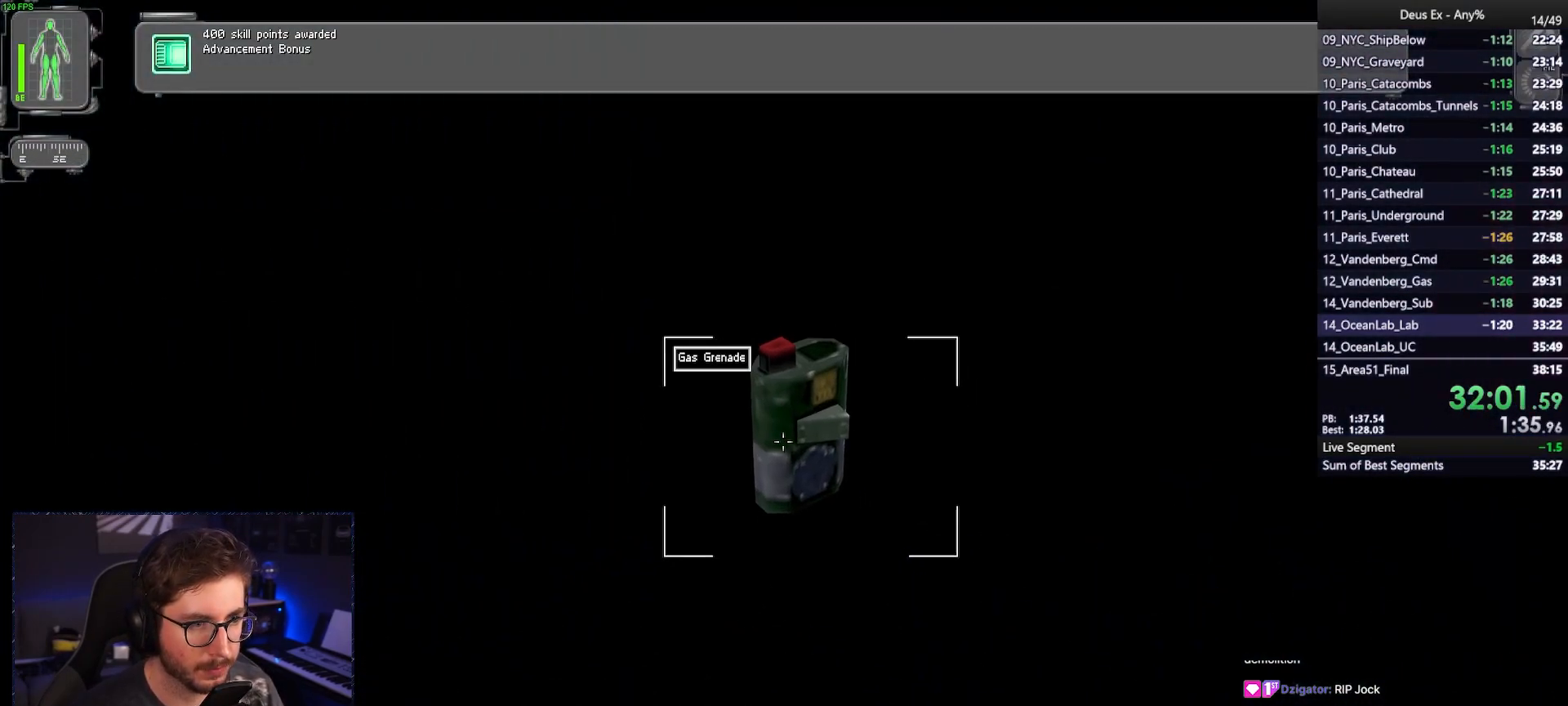
{"keys": ["w"], "mouse": [], "events": [[100, "d", "down"], [100, "w", "down"], [250, "d", "up"]]}
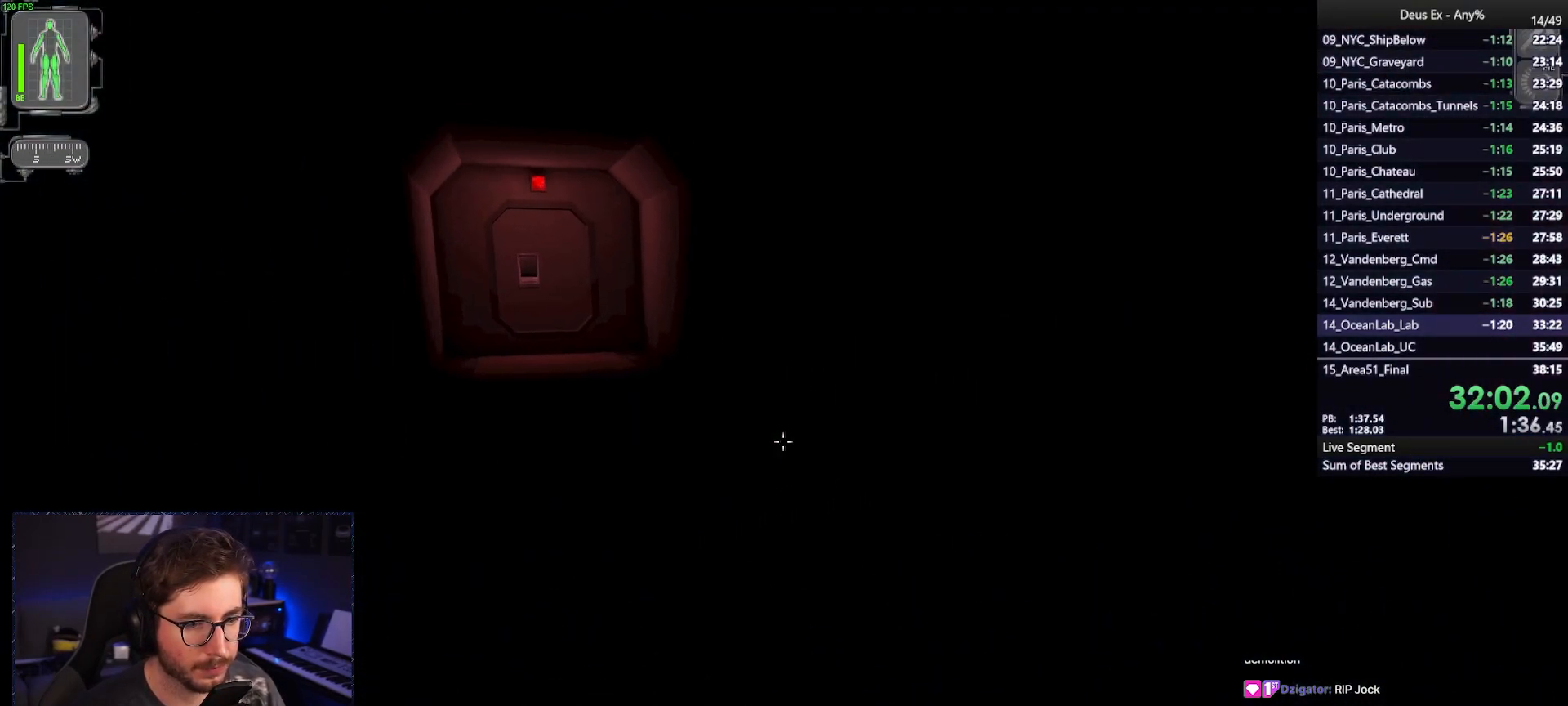
{"keys": ["w"], "mouse": [], "events": [[250, "3", "down"], [300, "3", "up"]]}
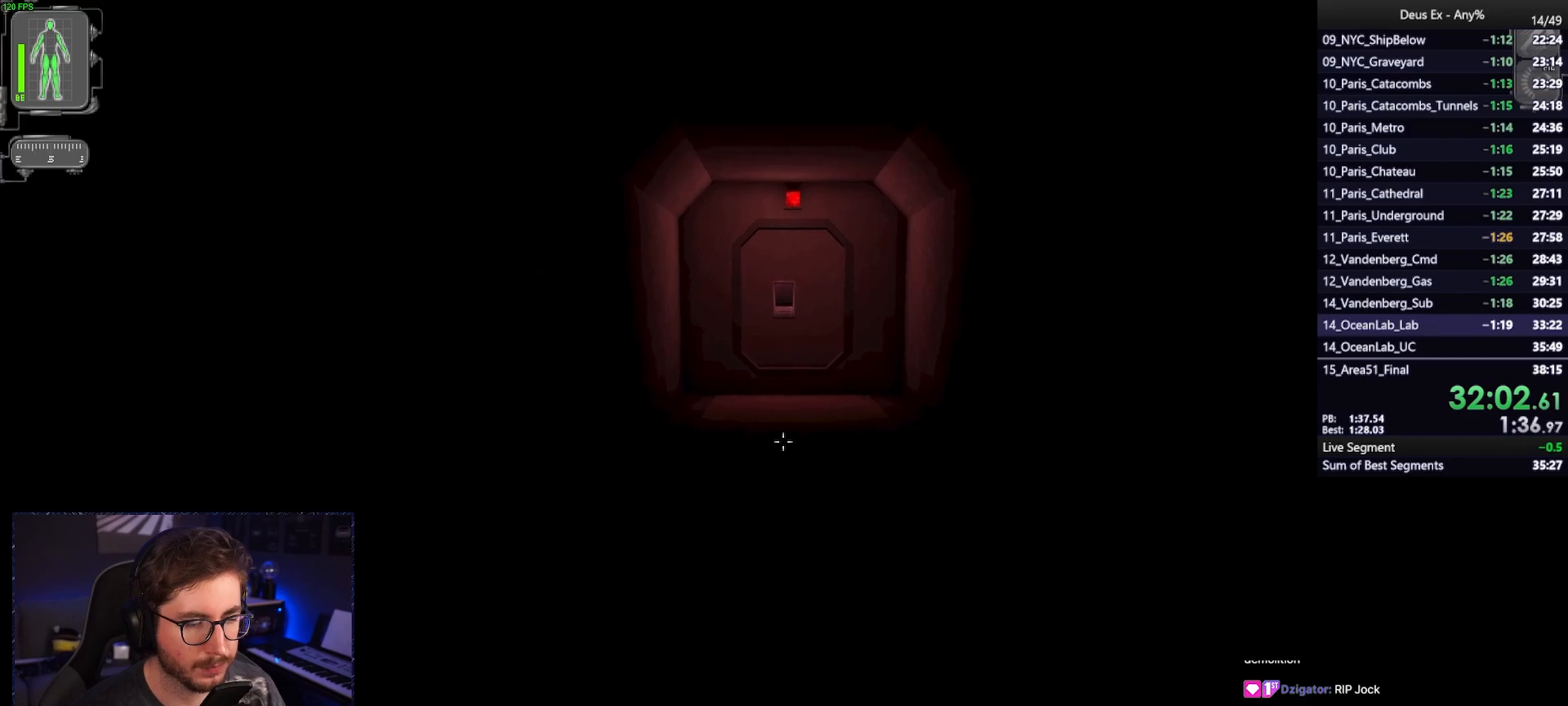
{"keys": ["w"], "mouse": [], "events": []}
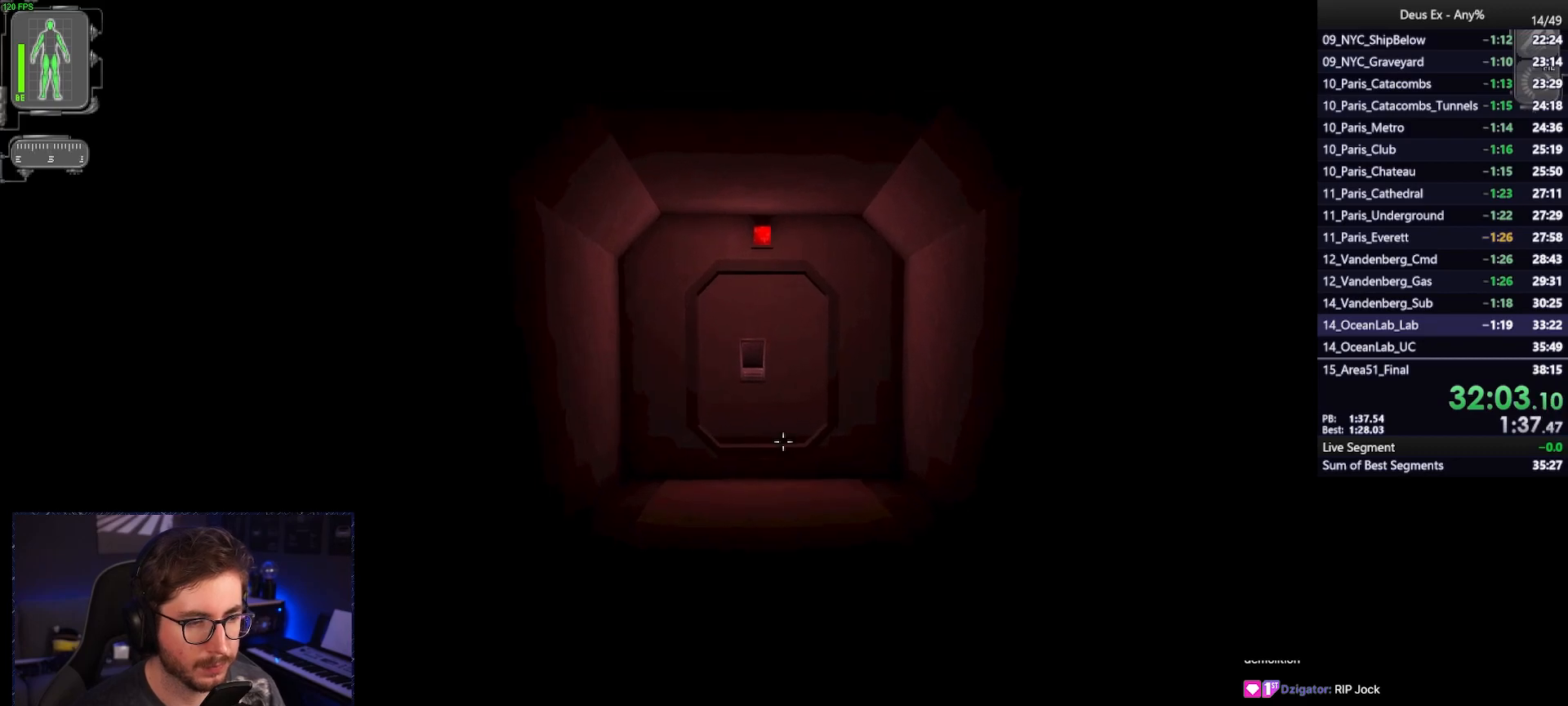
{"keys": ["w"], "mouse": [], "events": [[333, "shift", "down"], [433, "shift", "up"]]}
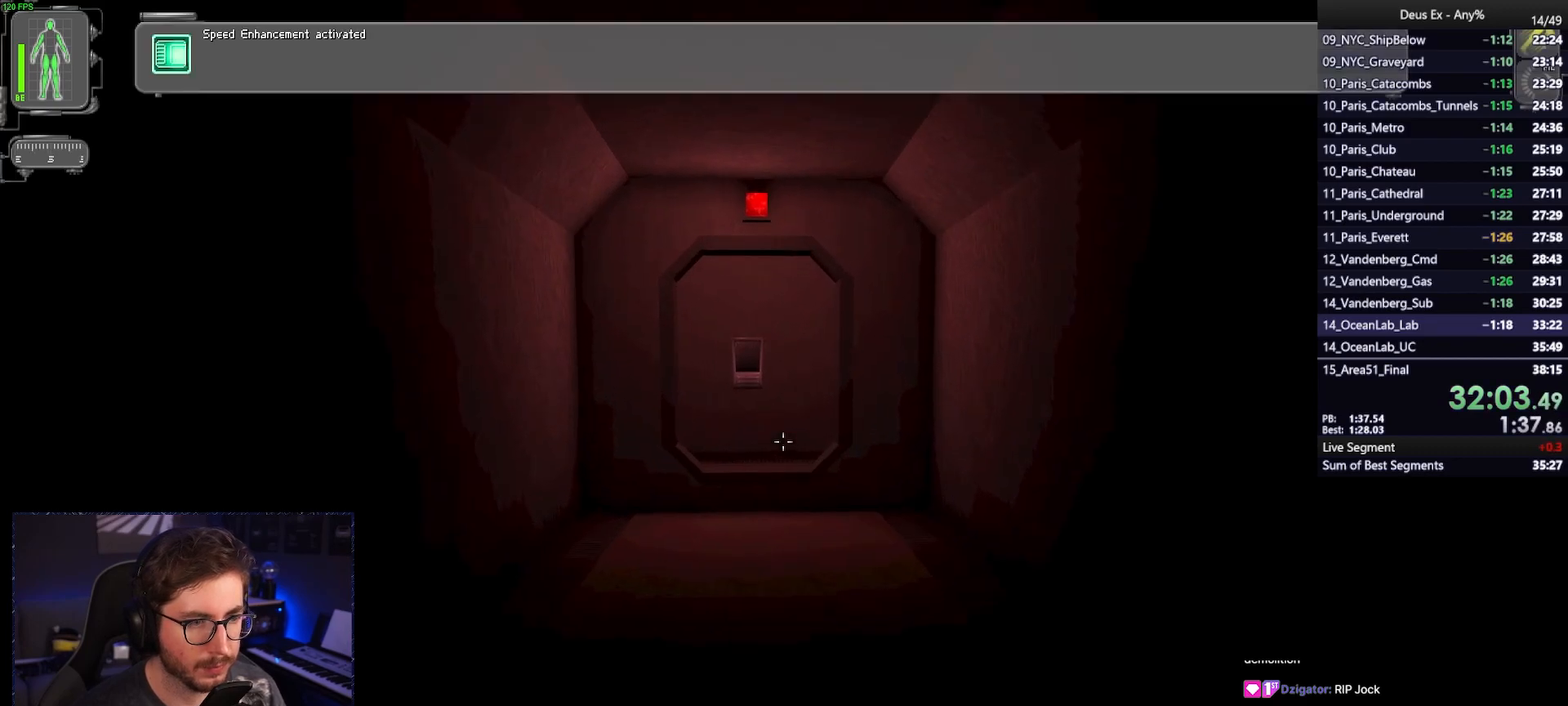
{"keys": ["w"], "mouse": [], "events": []}
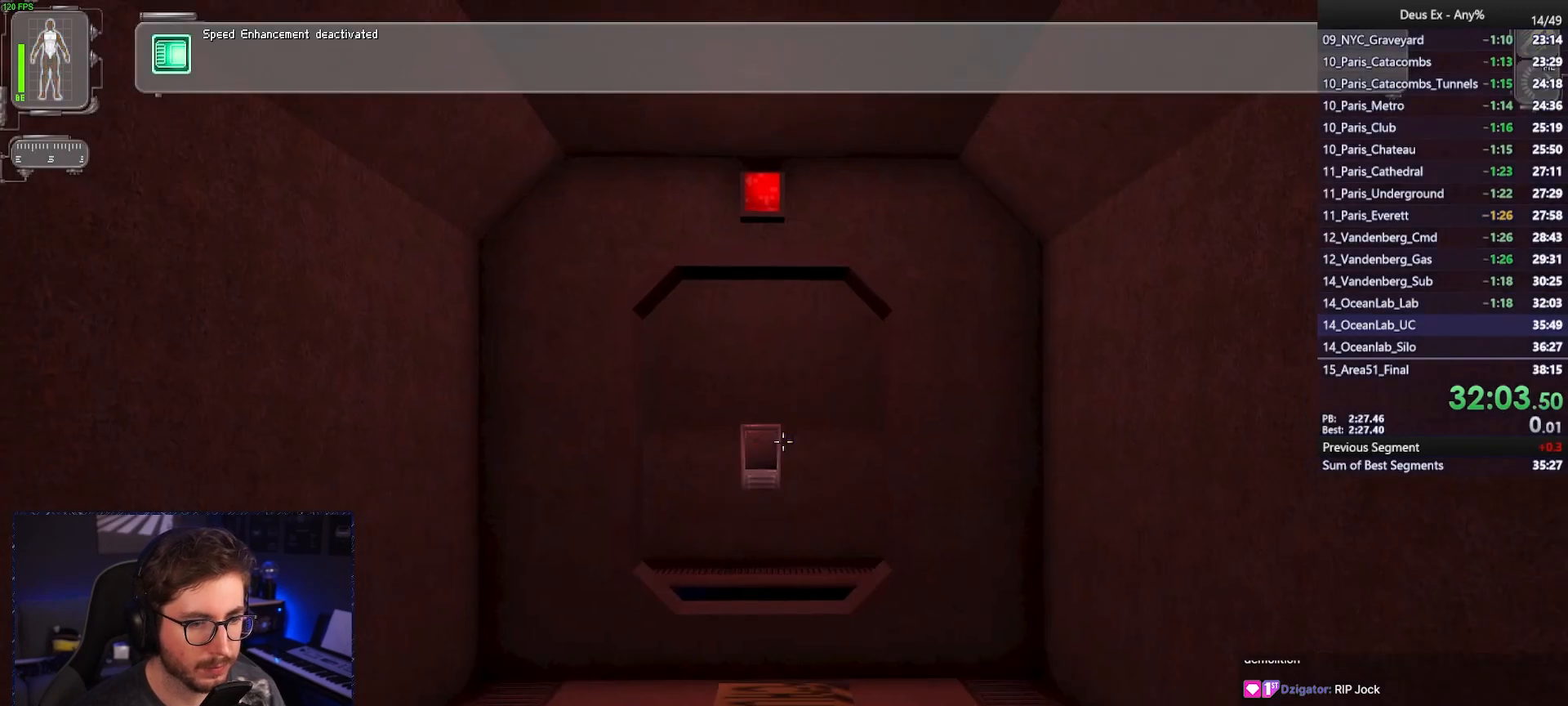
{"keys": ["w"], "mouse": [], "events": []}
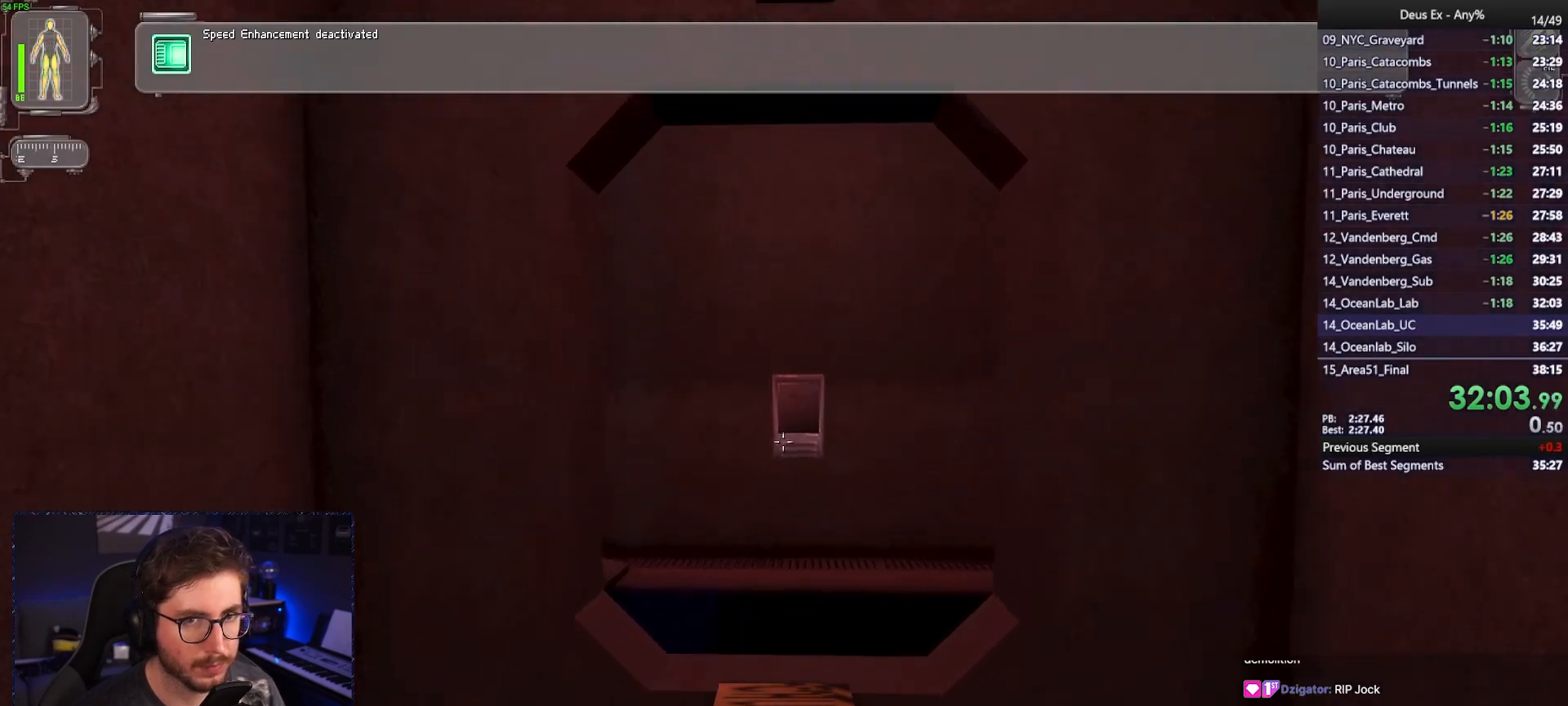
{"keys": ["w"], "mouse": ["left"], "events": [[200, "shift", "down"], [233, "shift", "up"], [333, "d", "down"], [483, "d", "up"], [483, "mouse_left", "down"]]}
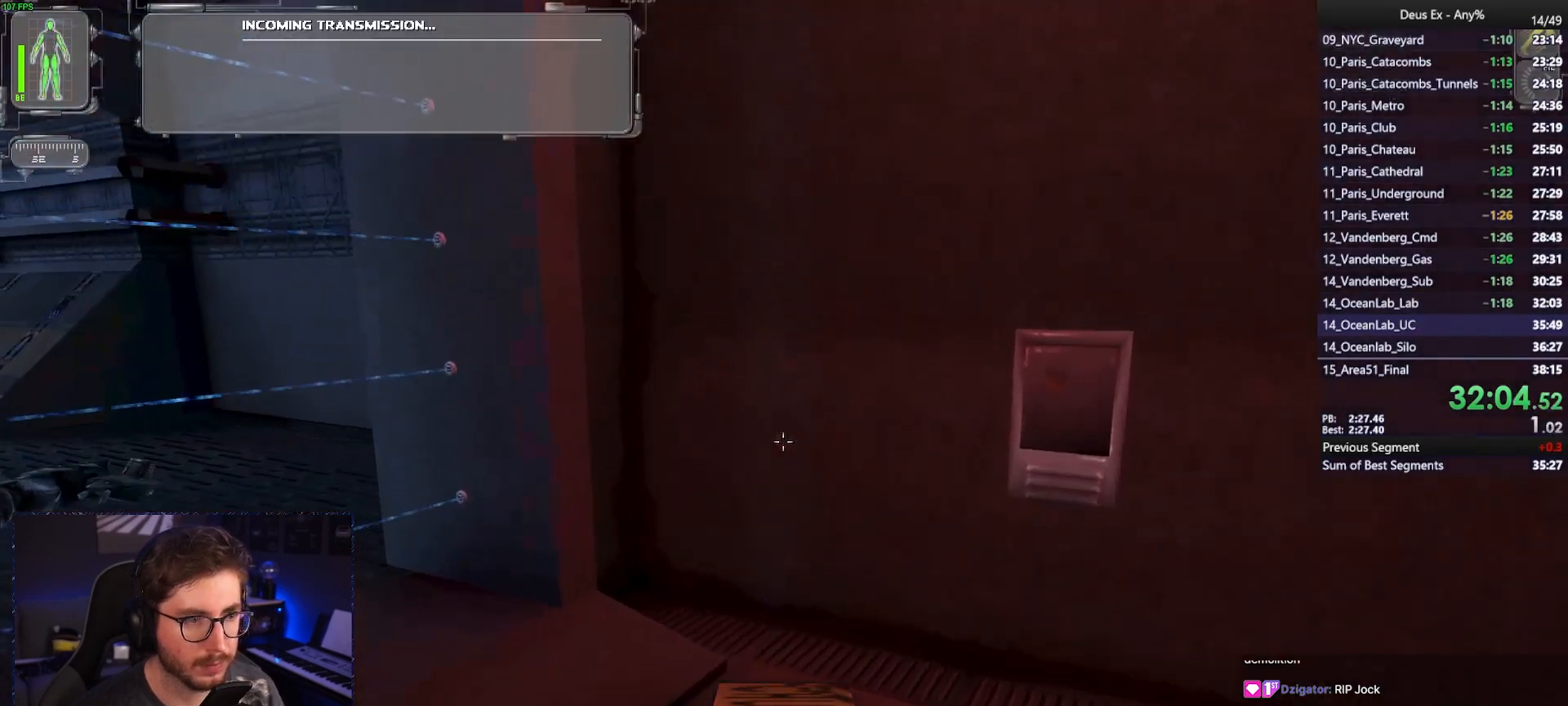
{"keys": ["a", "w"], "mouse": [], "events": [[17, "mouse_left", "up"], [167, "a", "down"], [250, "mouse_right", "down"], [350, "mouse_right", "up"]]}
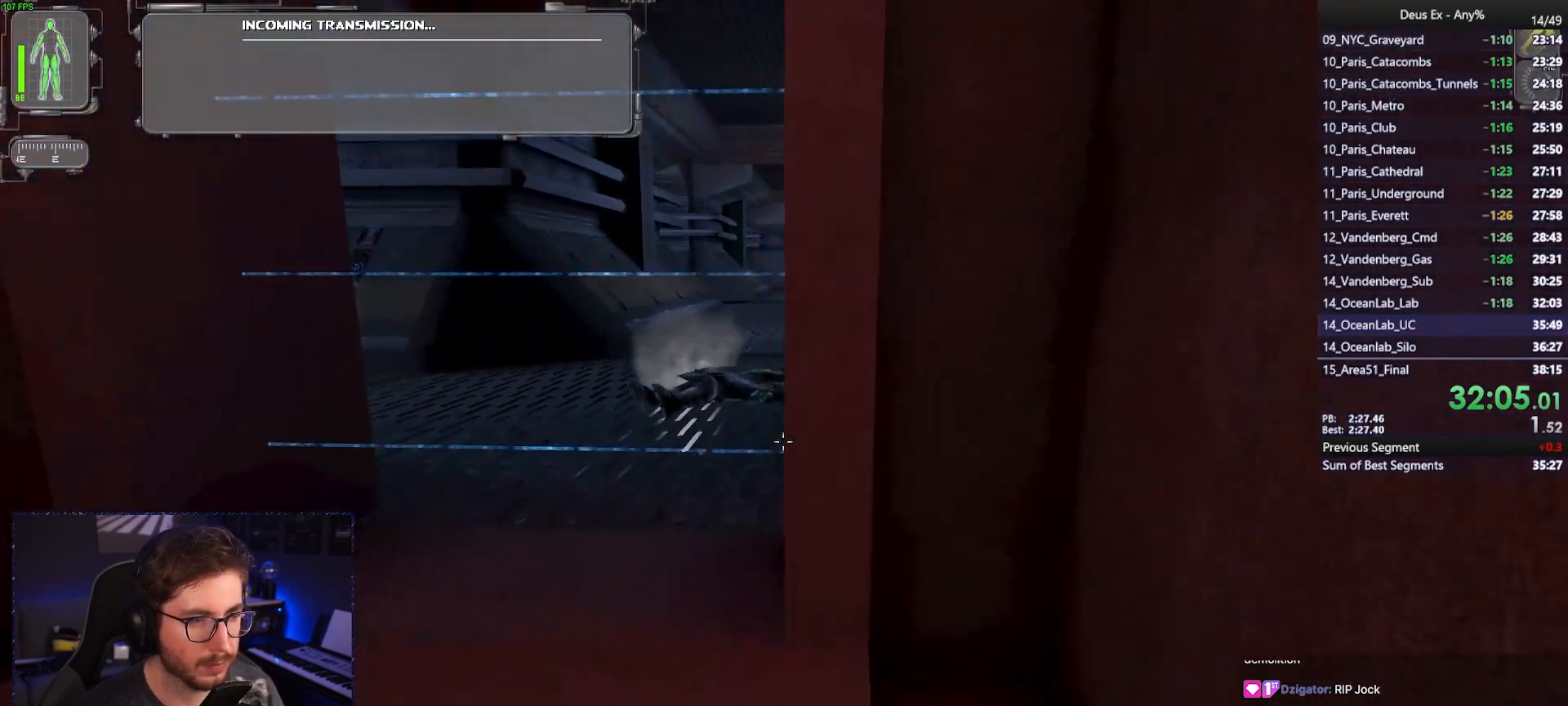
{"keys": ["w"], "mouse": [], "events": [[183, "a", "up"], [417, "2", "down"], [500, "2", "up"]]}
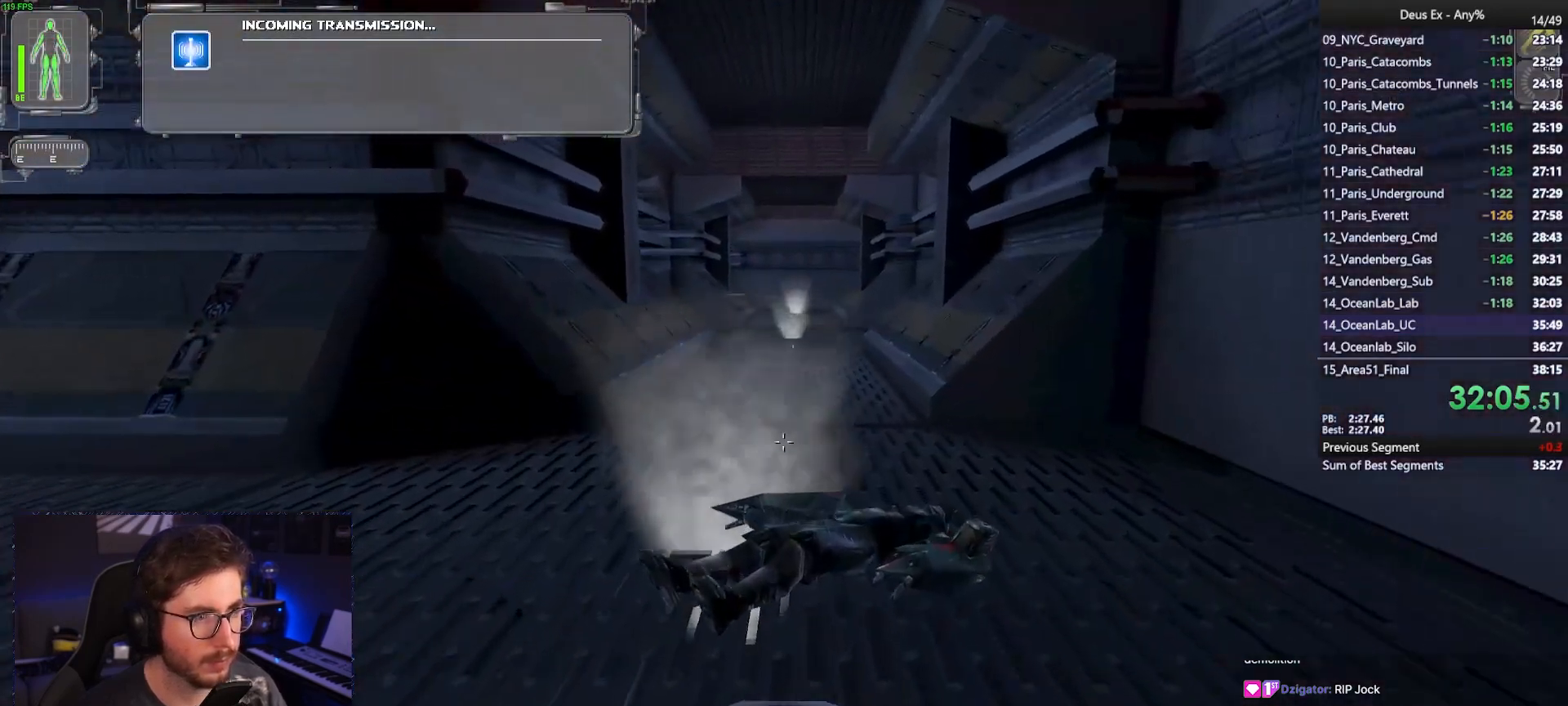
{"keys": ["w"], "mouse": ["right"], "events": [[100, "mouse_left", "down"], [150, "mouse_left", "up"], [433, "mouse_right", "down"]]}
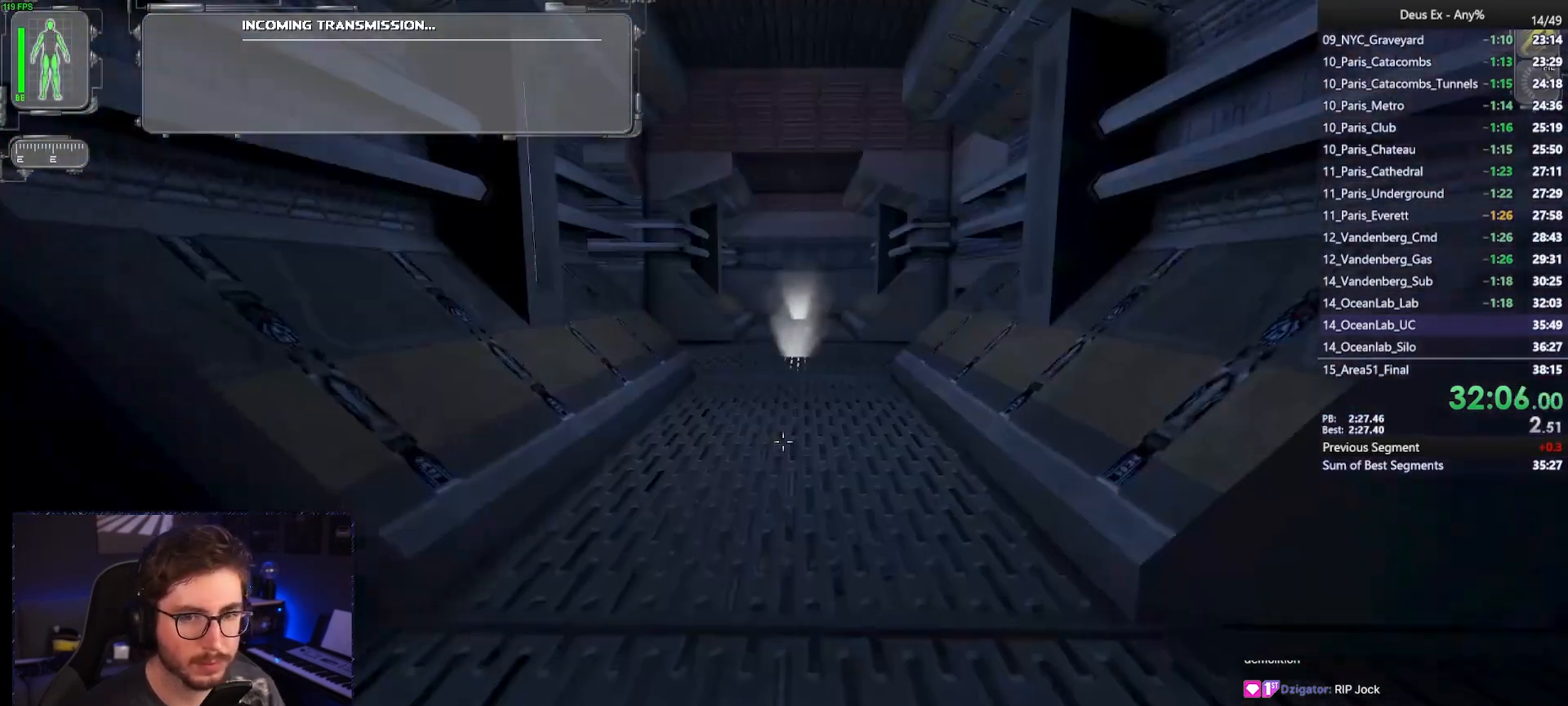
{"keys": ["w"], "mouse": [], "events": [[17, "mouse_right", "up"]]}